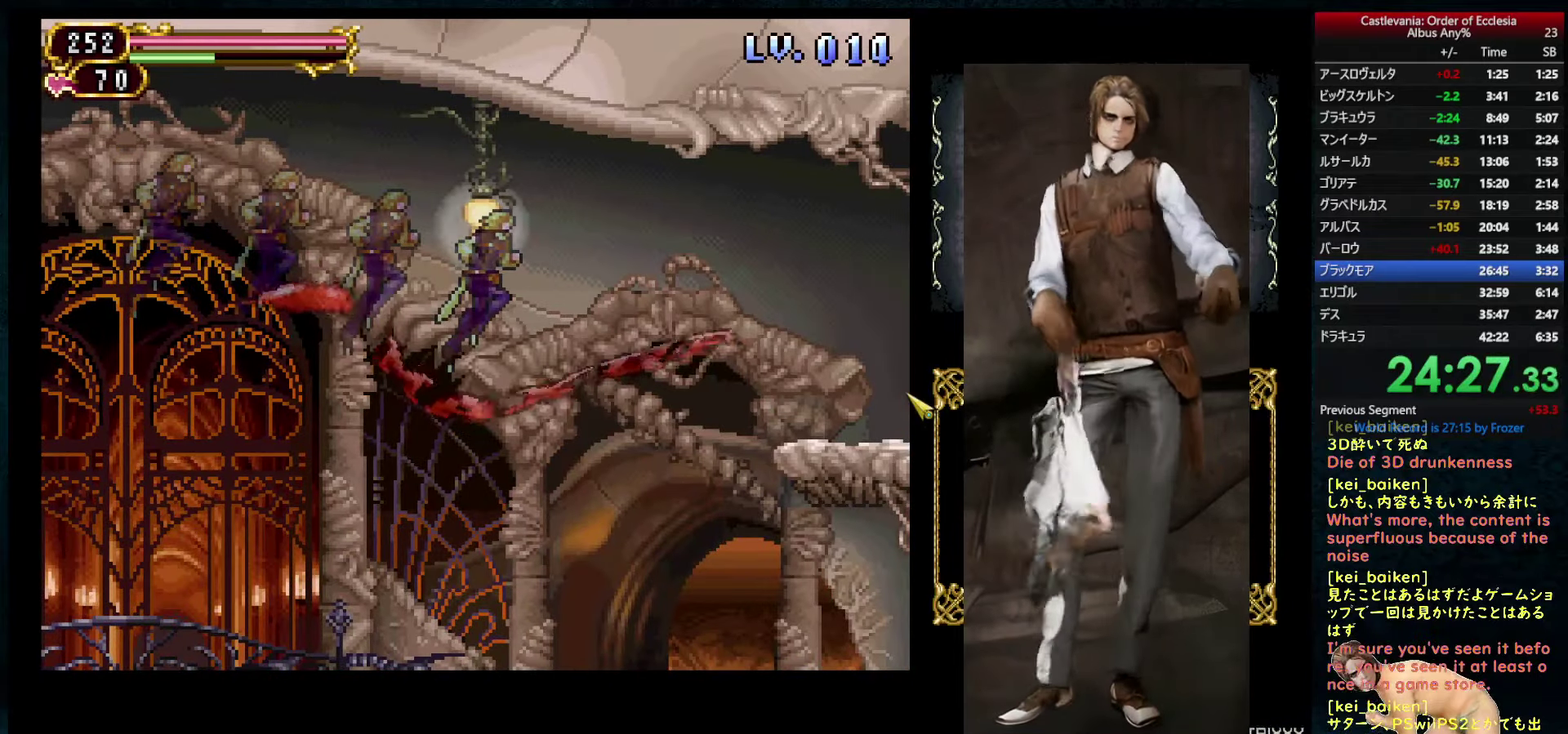
Gameplay with a controller (PlayStation layout); each line is a JSON object with the inputs held at the frame after it. "events" lists button and stick changes between this image and that frame as [ms after this image, input, new state], when the widget could be followed in between. This overlay highlights the sticks when they move; stick clicks (L3 R3) are not distinguishable. Not read: L3 R3.
{"buttons": [], "left_stick": "center", "right_stick": "center", "events": [[133, "DPAD_RIGHT", "up"], [300, "DPAD_RIGHT", "down"], [400, "DPAD_RIGHT", "up"]]}
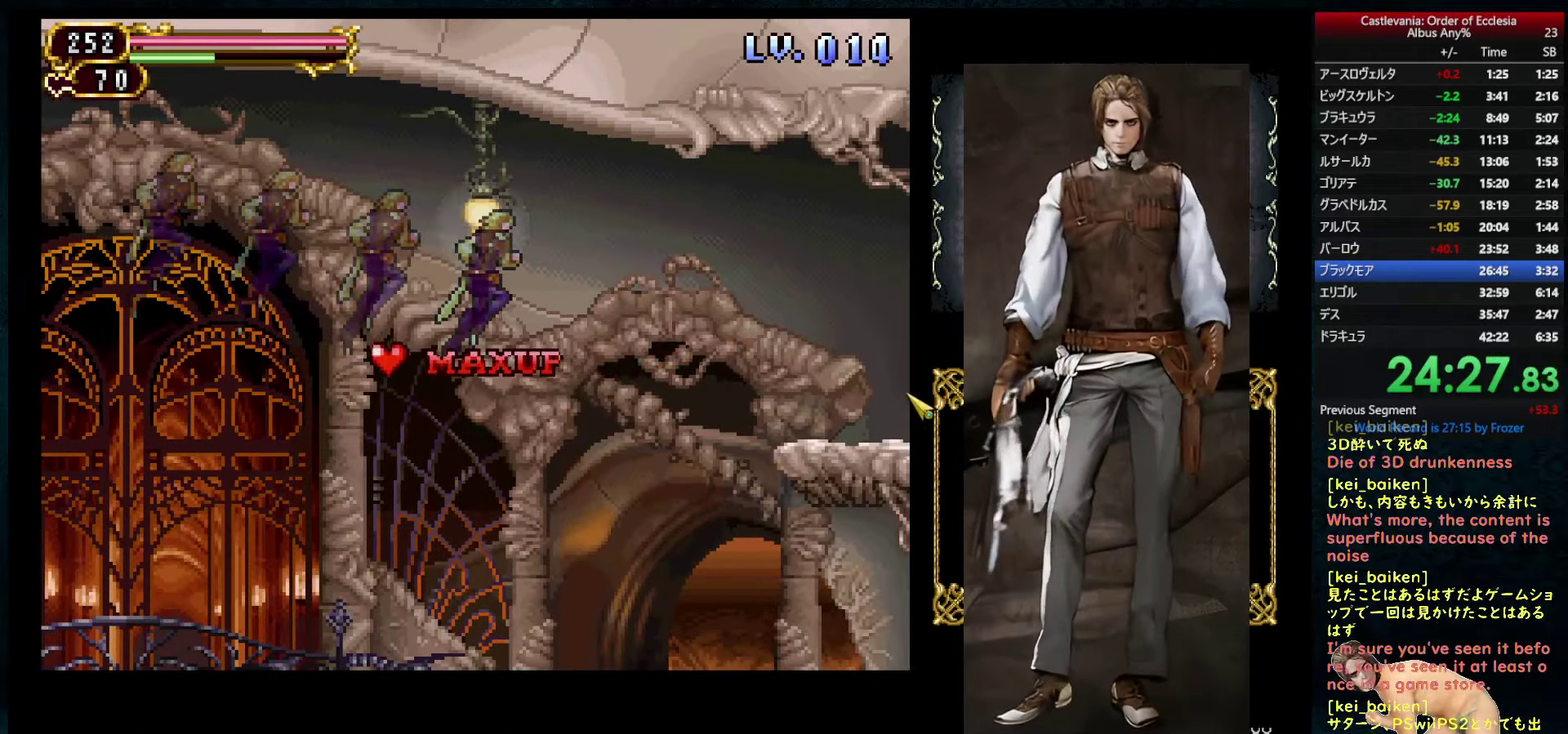
{"buttons": ["DPAD_RIGHT"], "left_stick": "center", "right_stick": "center", "events": [[83, "DPAD_RIGHT", "down"]]}
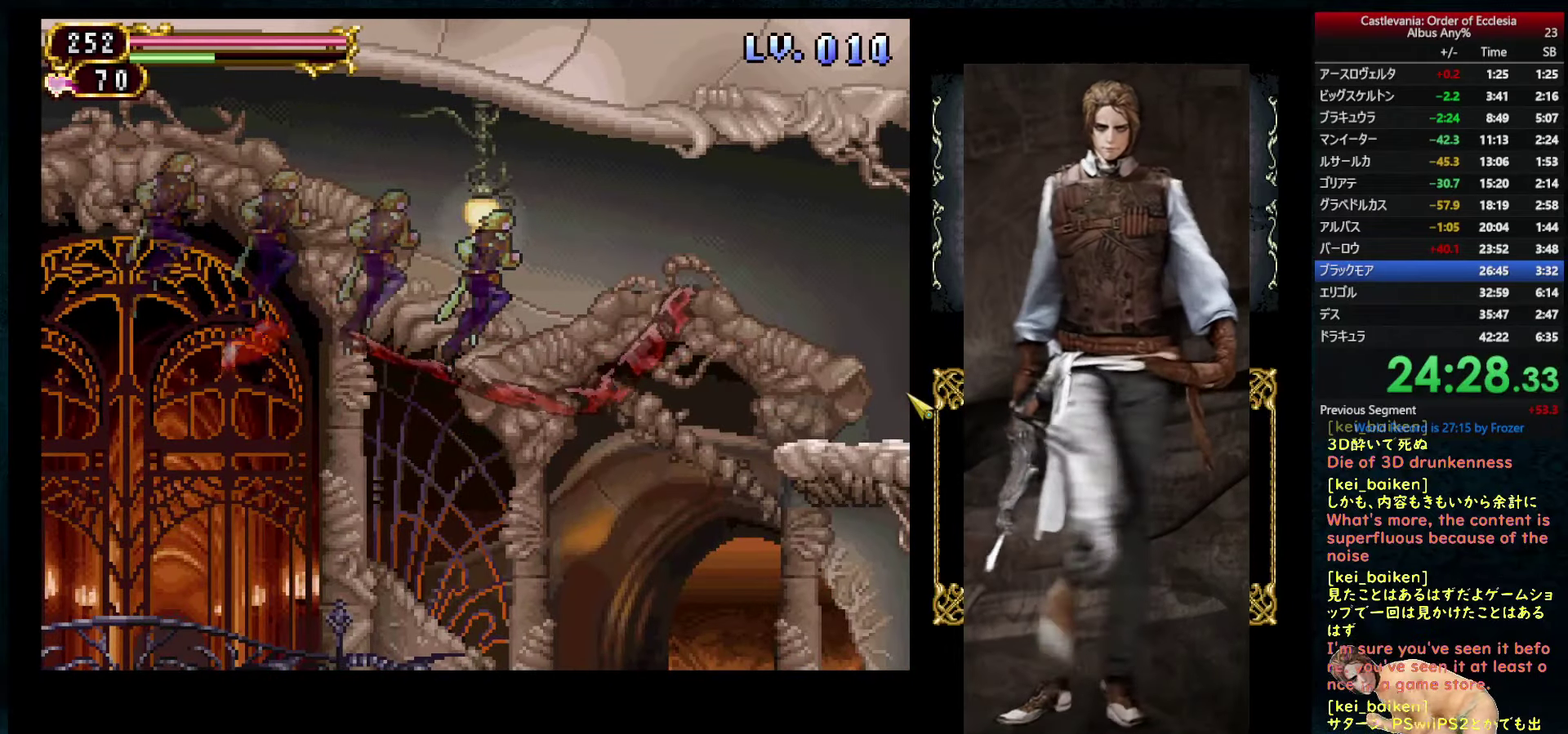
{"buttons": ["DPAD_RIGHT"], "left_stick": "center", "right_stick": "center", "events": [[150, "R2", "down"], [233, "R2", "up"], [333, "R2", "down"], [416, "R2", "up"]]}
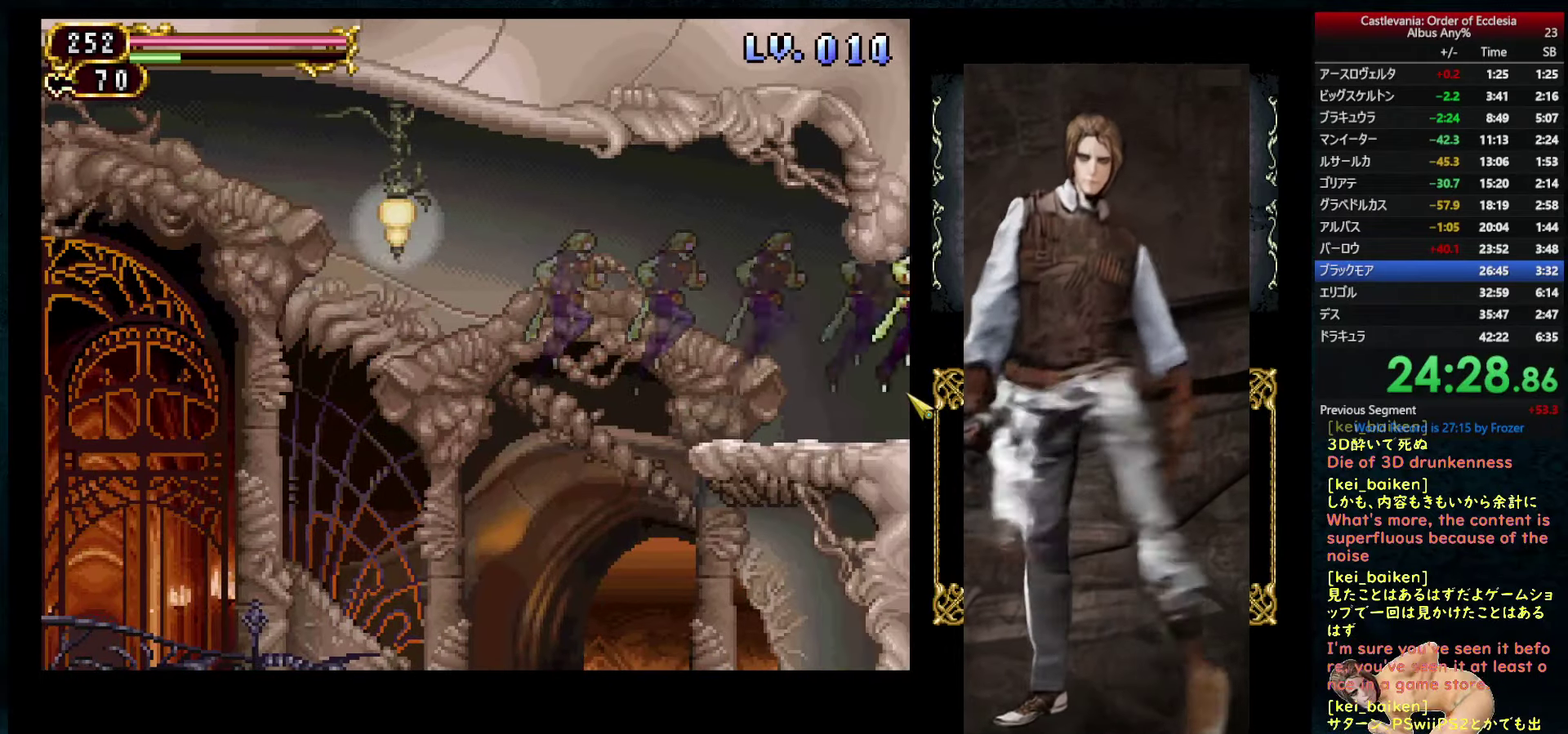
{"buttons": ["DPAD_RIGHT"], "left_stick": "center", "right_stick": "center", "events": []}
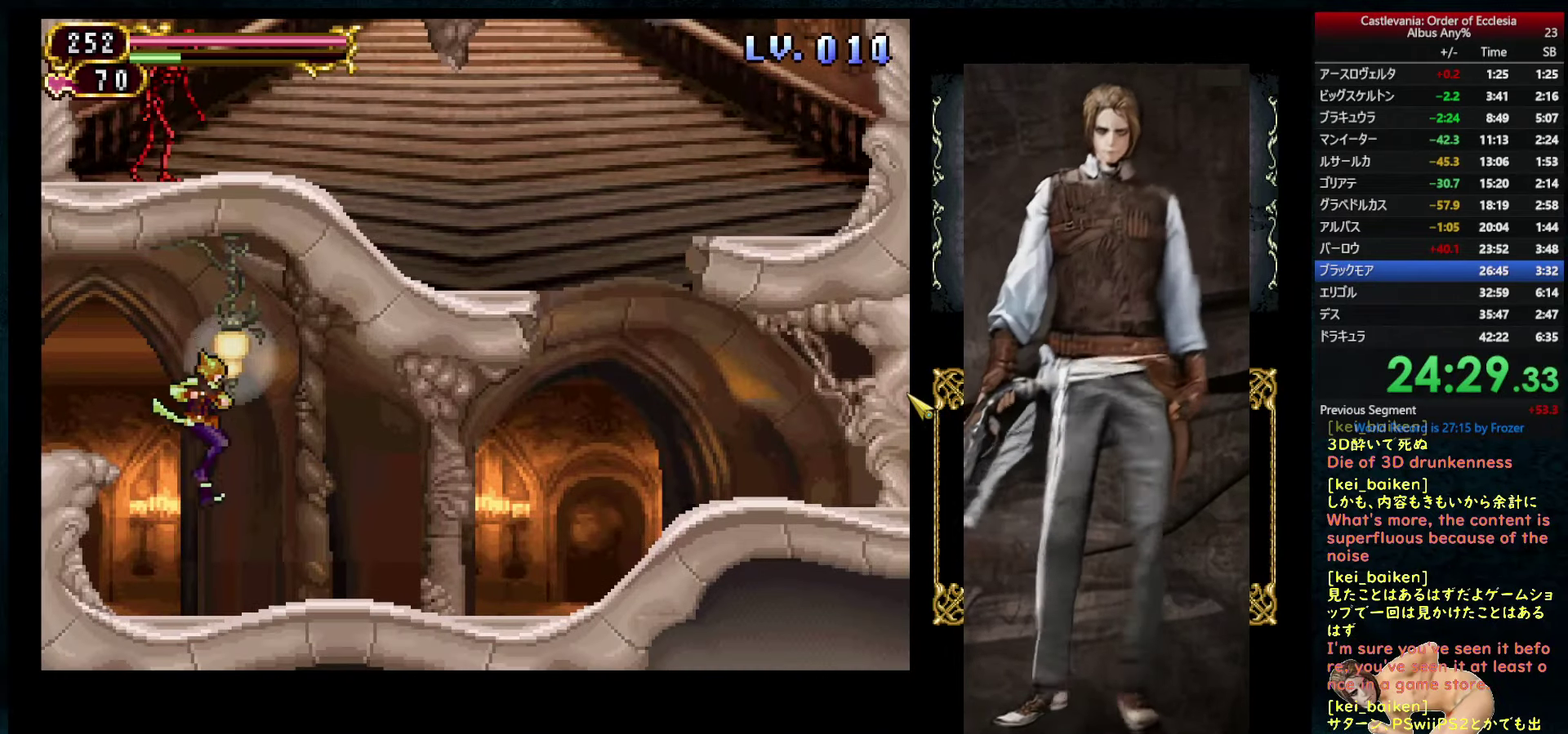
{"buttons": ["DPAD_RIGHT"], "left_stick": "center", "right_stick": "up-left", "events": [[83, "DPAD_LEFT", "down"], [83, "DPAD_RIGHT", "up"], [133, "DPAD_LEFT", "up"], [133, "R1", "down"], [166, "CIRCLE", "down"], [266, "R1", "up"], [283, "CIRCLE", "up"], [283, "DPAD_RIGHT", "down"], [350, "DPAD_UP", "down"], [383, "right_stick", "up-left"], [400, "DPAD_UP", "up"]]}
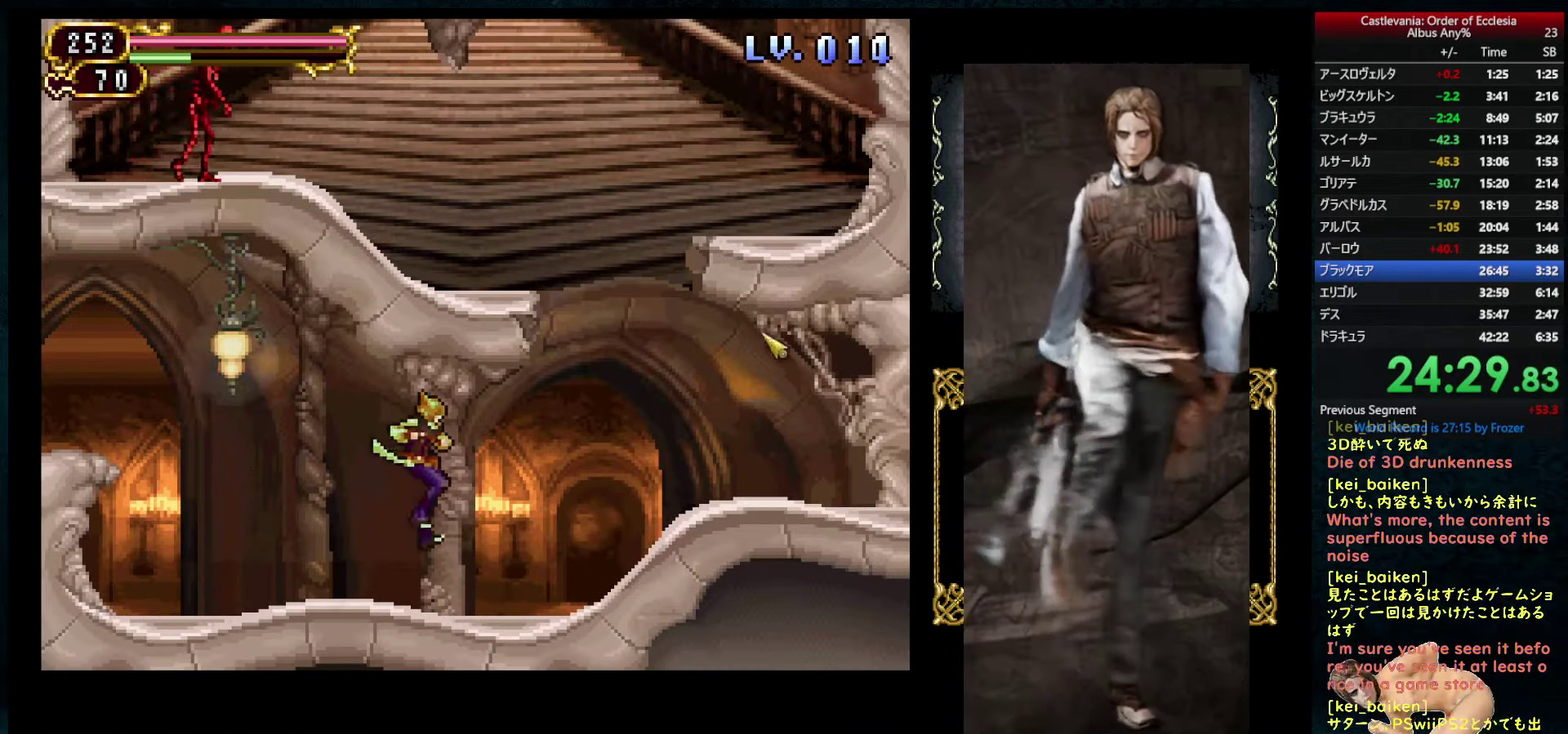
{"buttons": ["CIRCLE", "DPAD_RIGHT"], "left_stick": "center", "right_stick": "center", "events": [[250, "right_stick", "center"], [333, "CIRCLE", "down"]]}
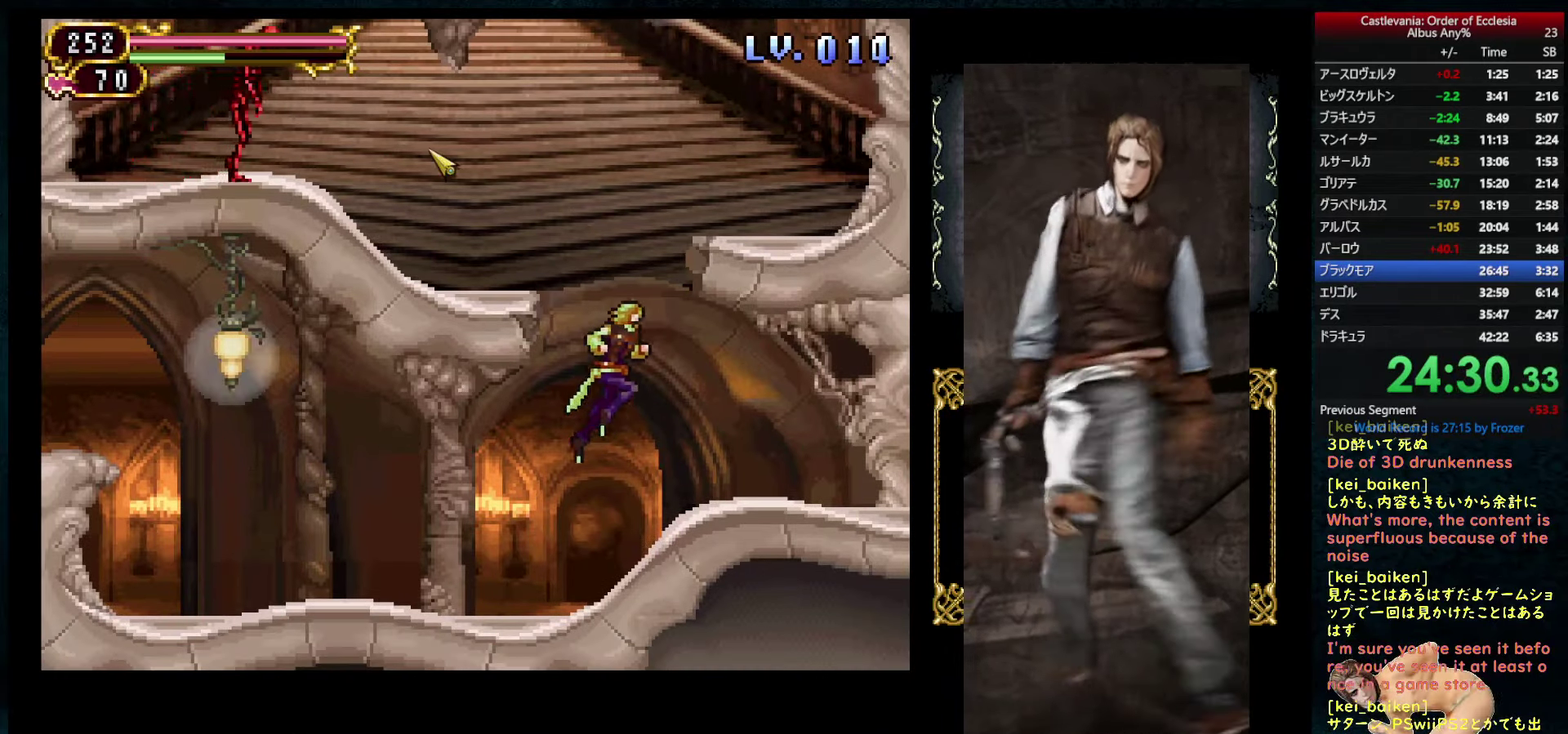
{"buttons": [], "left_stick": "center", "right_stick": "center", "events": [[50, "DPAD_RIGHT", "up"], [66, "CIRCLE", "up"], [216, "CIRCLE", "down"], [366, "CIRCLE", "up"], [417, "R1", "down"], [500, "R1", "up"]]}
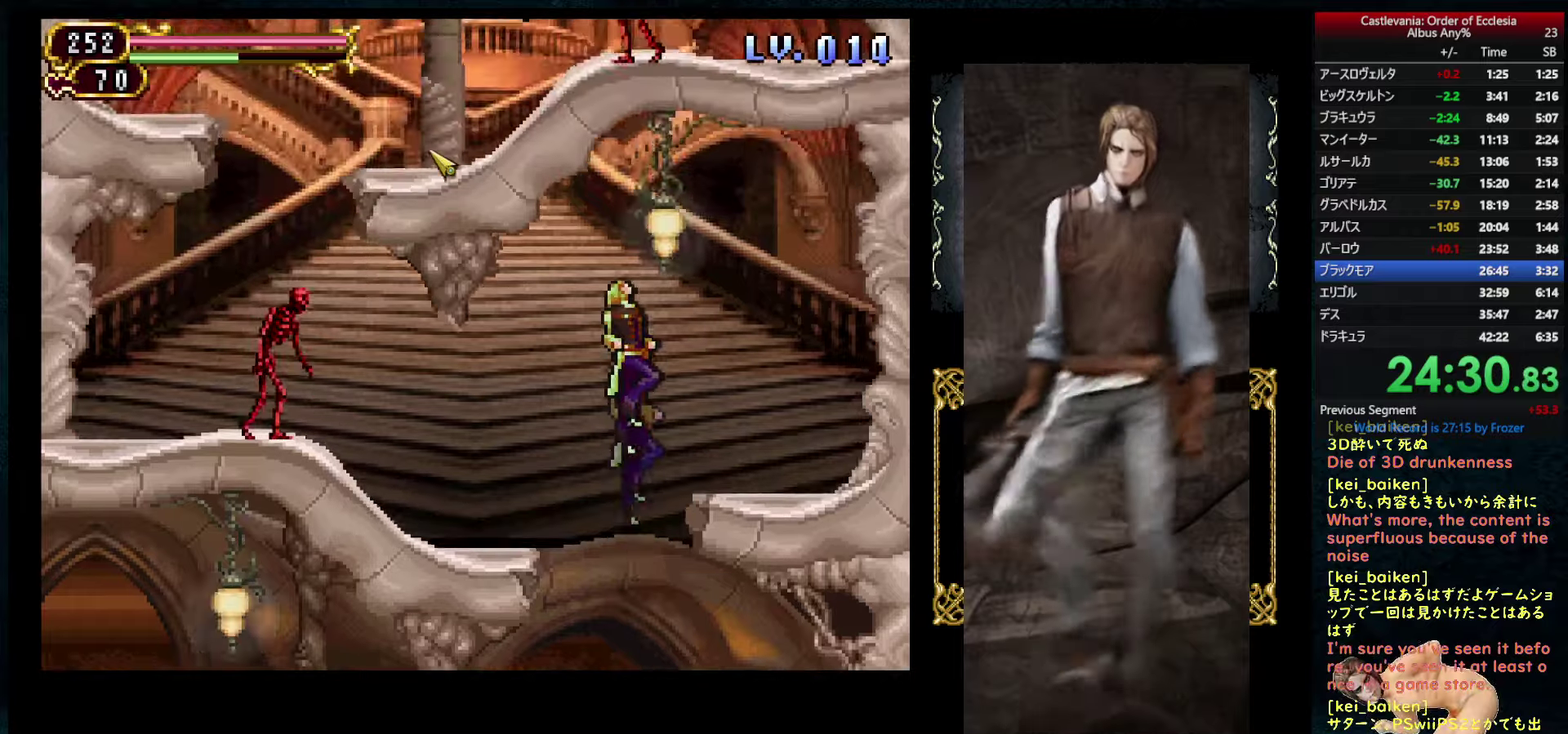
{"buttons": ["DPAD_RIGHT"], "left_stick": "center", "right_stick": "center", "events": [[83, "right_stick", "up-right"], [250, "R2", "down"], [367, "R2", "up"], [383, "right_stick", "center"], [450, "DPAD_RIGHT", "down"]]}
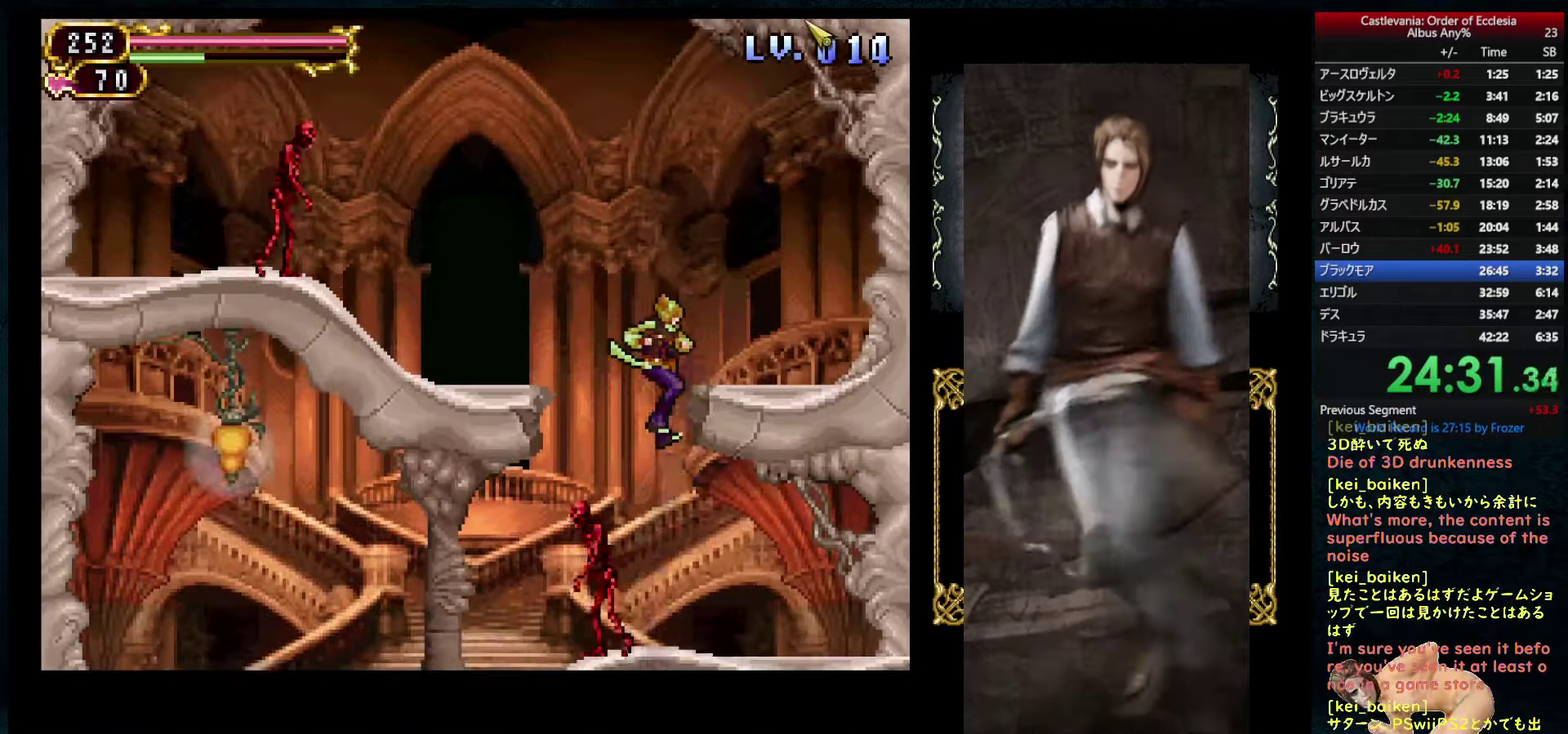
{"buttons": [], "left_stick": "center", "right_stick": "center", "events": [[100, "DPAD_RIGHT", "up"], [250, "right_stick", "up-left"], [267, "R2", "down"], [367, "R2", "up"], [400, "right_stick", "center"]]}
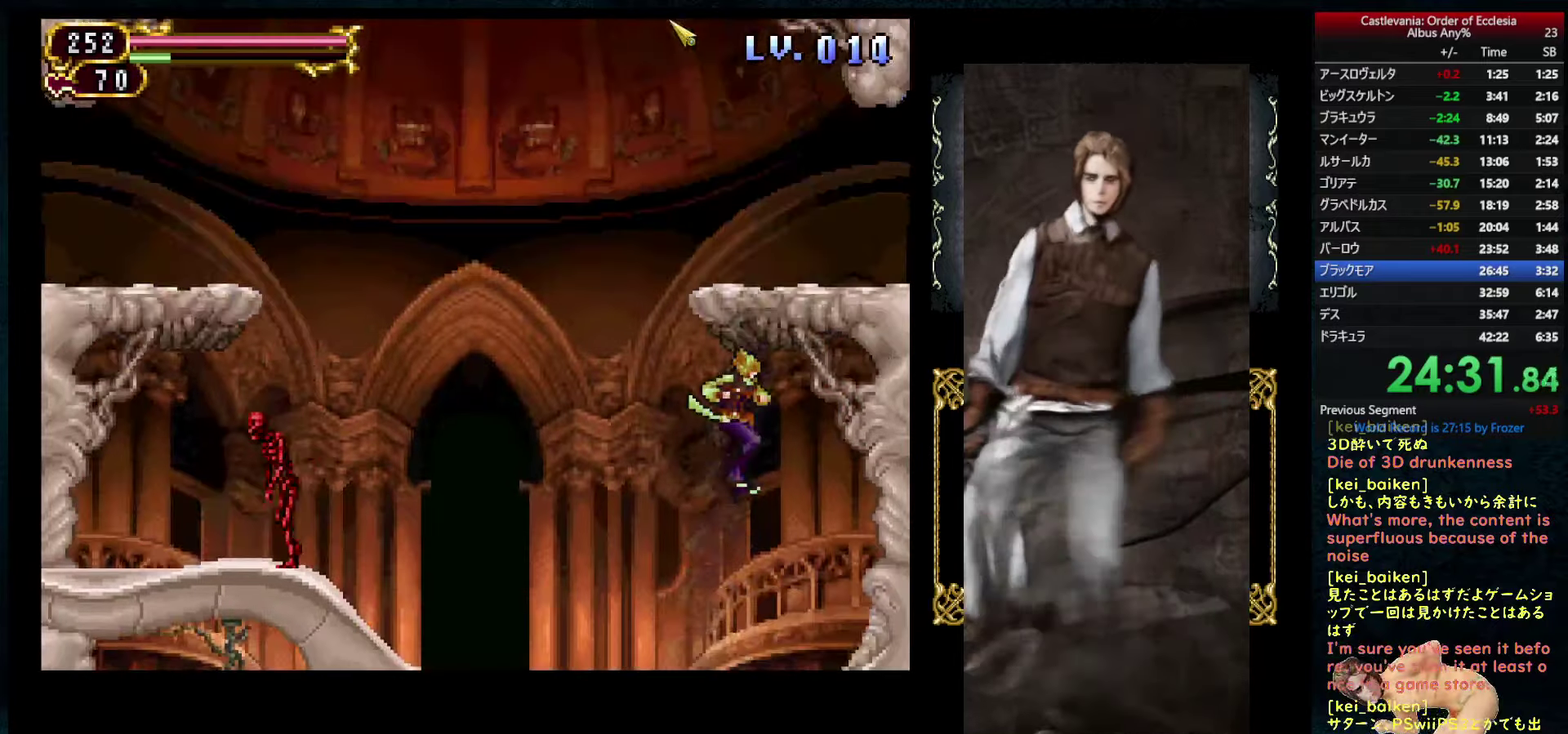
{"buttons": ["DPAD_RIGHT"], "left_stick": "center", "right_stick": "center", "events": [[133, "DPAD_RIGHT", "down"], [267, "DPAD_RIGHT", "up"], [317, "CIRCLE", "down"], [467, "DPAD_RIGHT", "down"], [483, "CIRCLE", "up"]]}
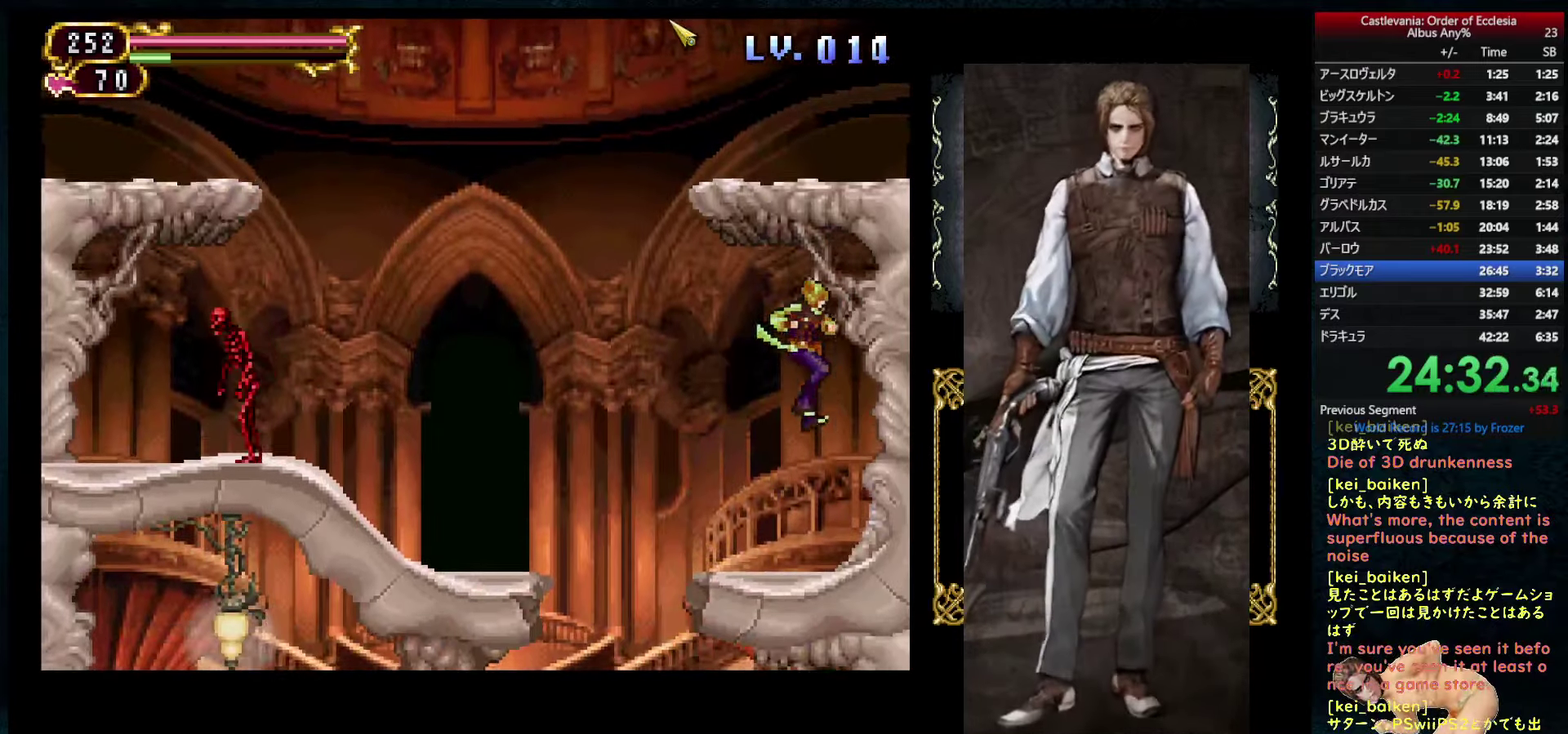
{"buttons": ["DPAD_RIGHT"], "left_stick": "center", "right_stick": "down-right", "events": [[50, "R2", "down"], [167, "R2", "up"], [233, "right_stick", "right"], [400, "right_stick", "down-right"]]}
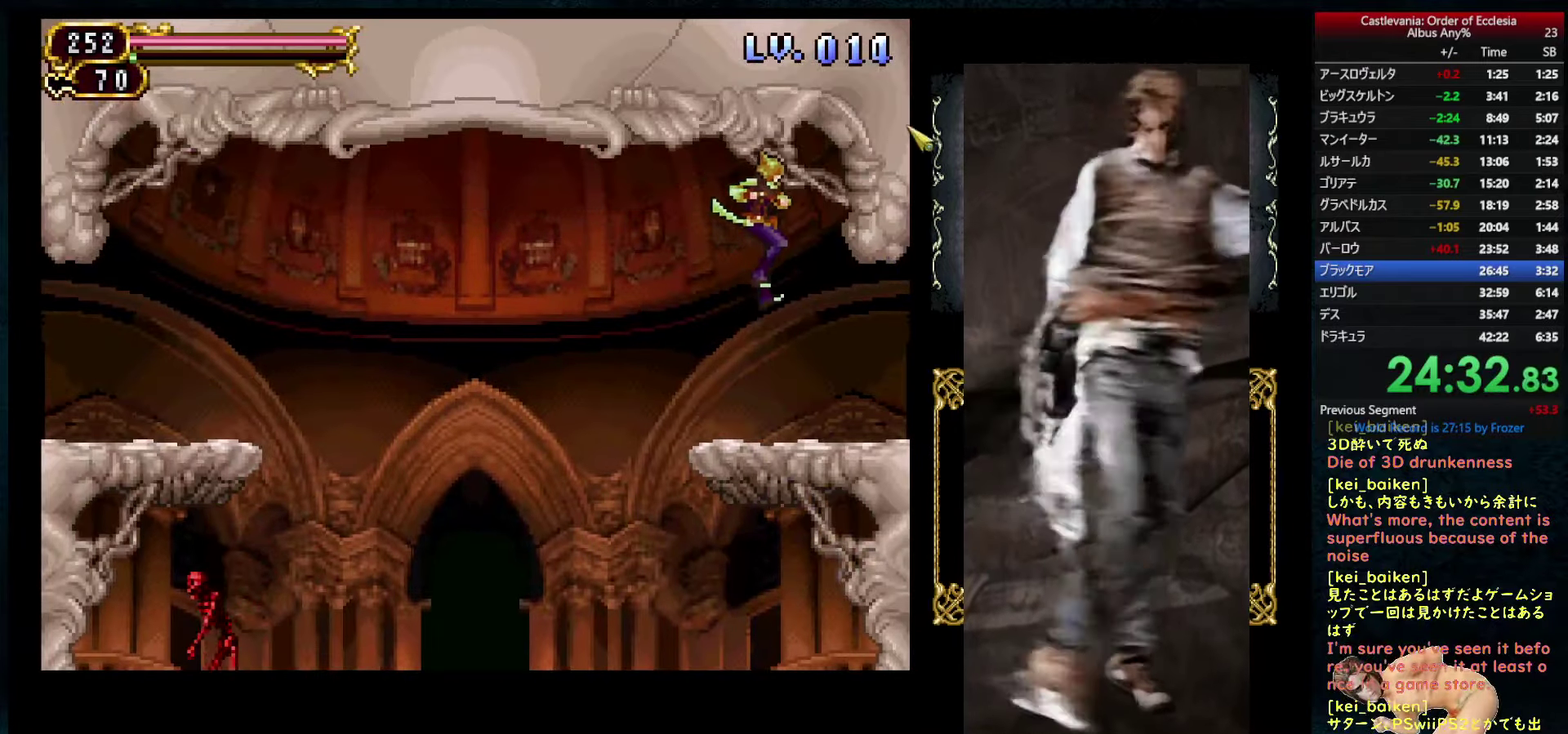
{"buttons": ["DPAD_RIGHT"], "left_stick": "center", "right_stick": "center", "events": [[483, "right_stick", "center"]]}
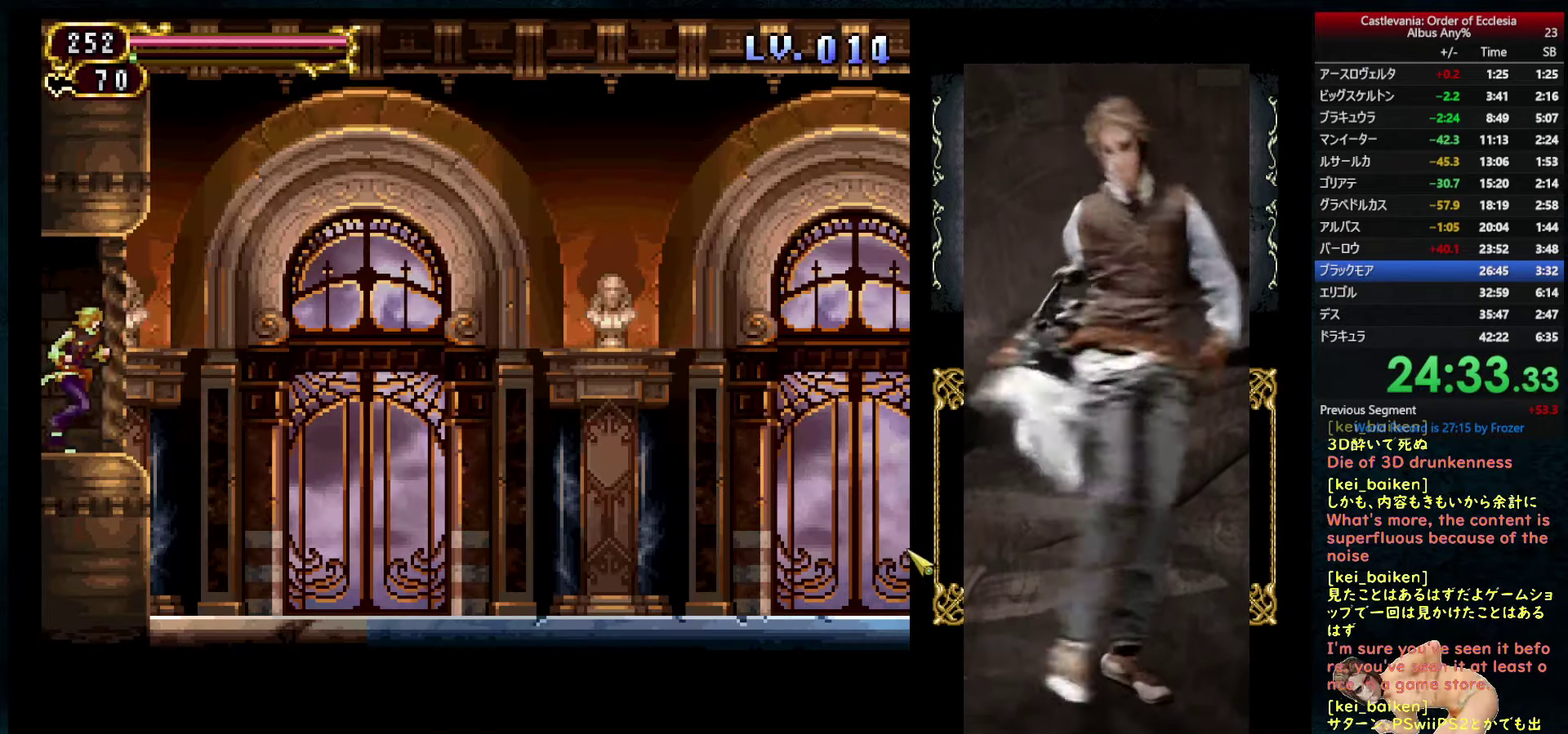
{"buttons": ["DPAD_RIGHT"], "left_stick": "center", "right_stick": "center", "events": [[83, "DPAD_LEFT", "down"], [83, "DPAD_RIGHT", "up"], [150, "DPAD_LEFT", "up"], [150, "R1", "down"], [200, "CIRCLE", "down"], [283, "CIRCLE", "up"], [283, "R1", "up"], [300, "DPAD_RIGHT", "down"]]}
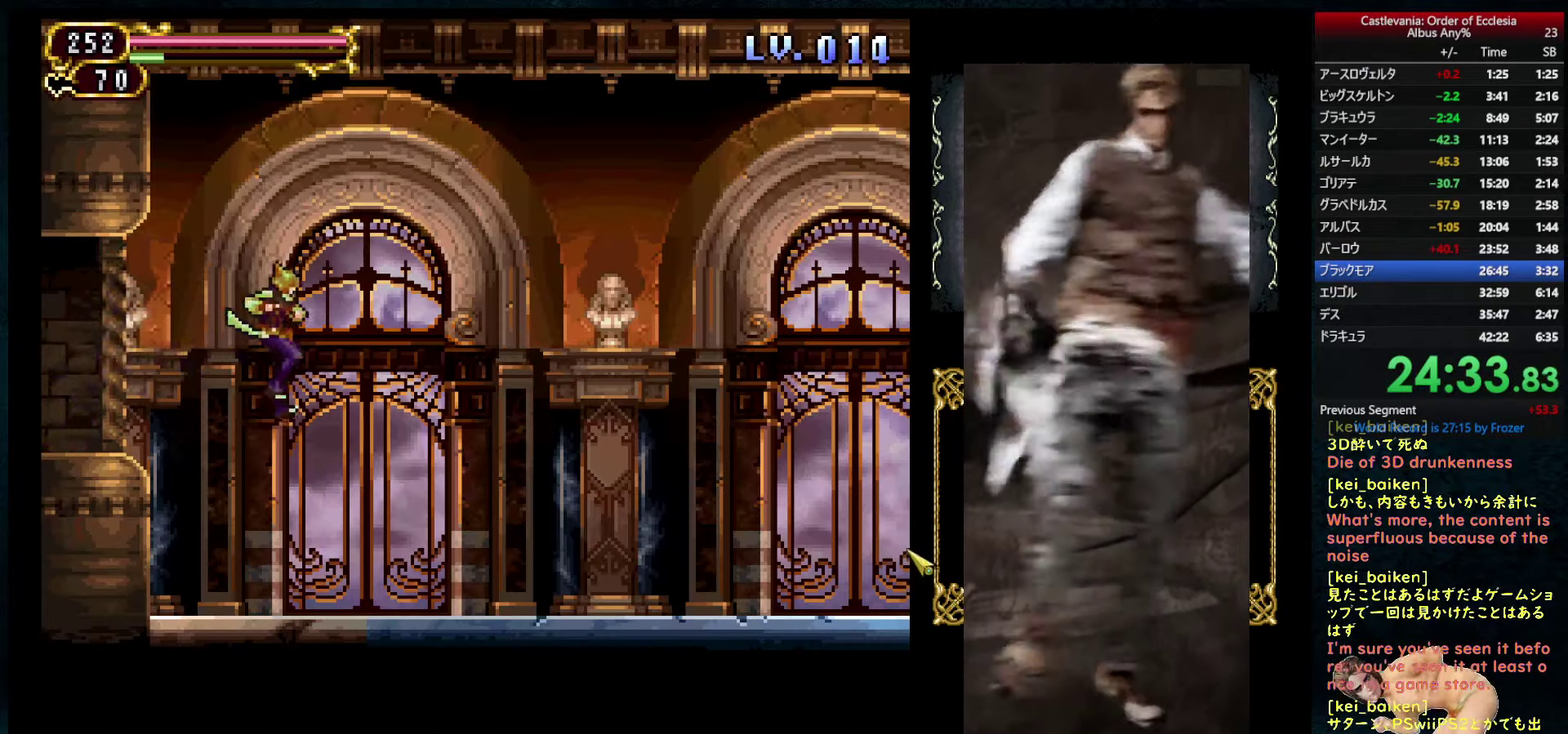
{"buttons": ["CIRCLE", "R1"], "left_stick": "center", "right_stick": "center", "events": [[333, "DPAD_LEFT", "down"], [333, "DPAD_RIGHT", "up"], [417, "R1", "down"], [433, "DPAD_LEFT", "up"], [450, "CIRCLE", "down"]]}
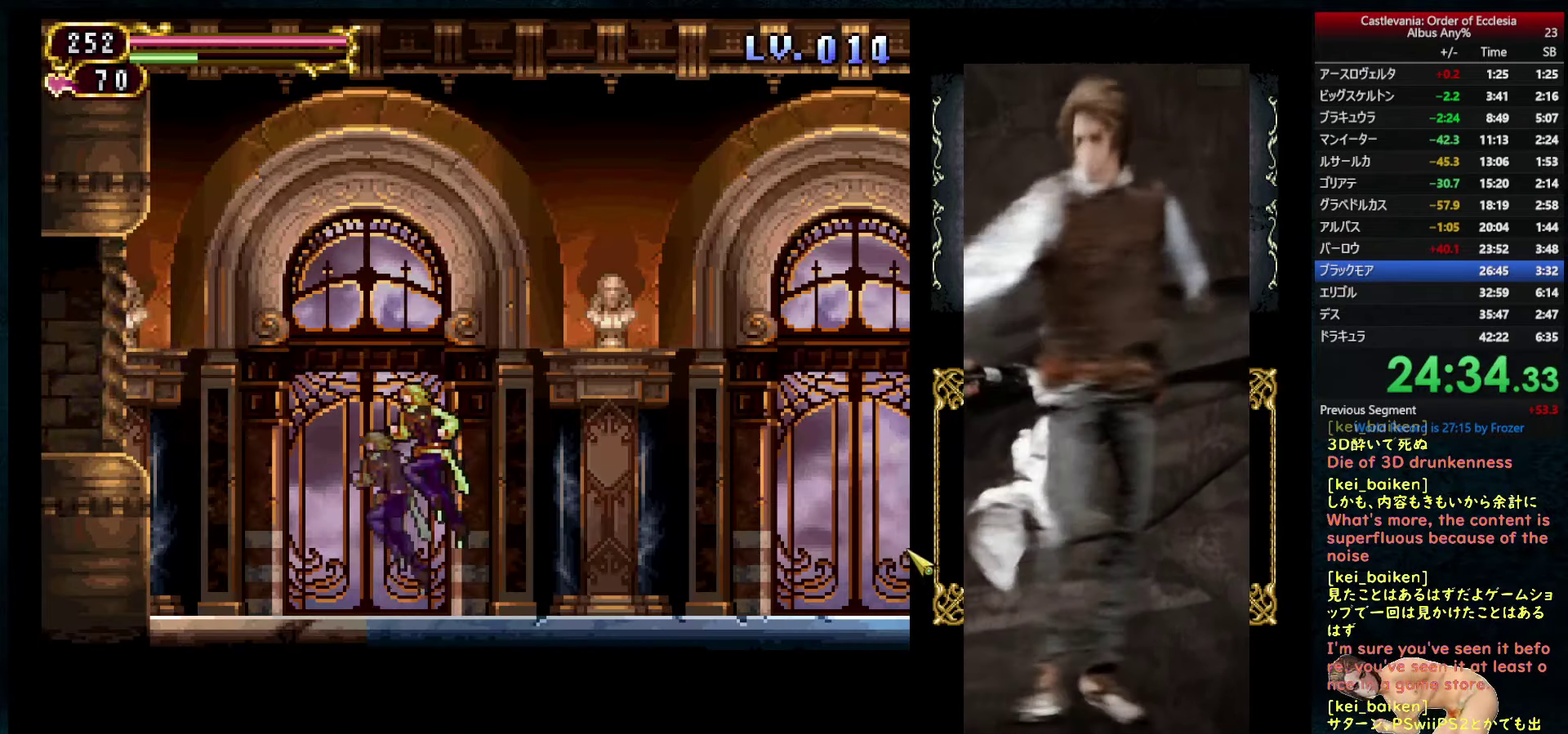
{"buttons": ["DPAD_RIGHT"], "left_stick": "center", "right_stick": "center", "events": [[33, "CIRCLE", "up"], [50, "R1", "up"], [83, "DPAD_RIGHT", "down"], [367, "right_stick", "up"], [500, "right_stick", "center"]]}
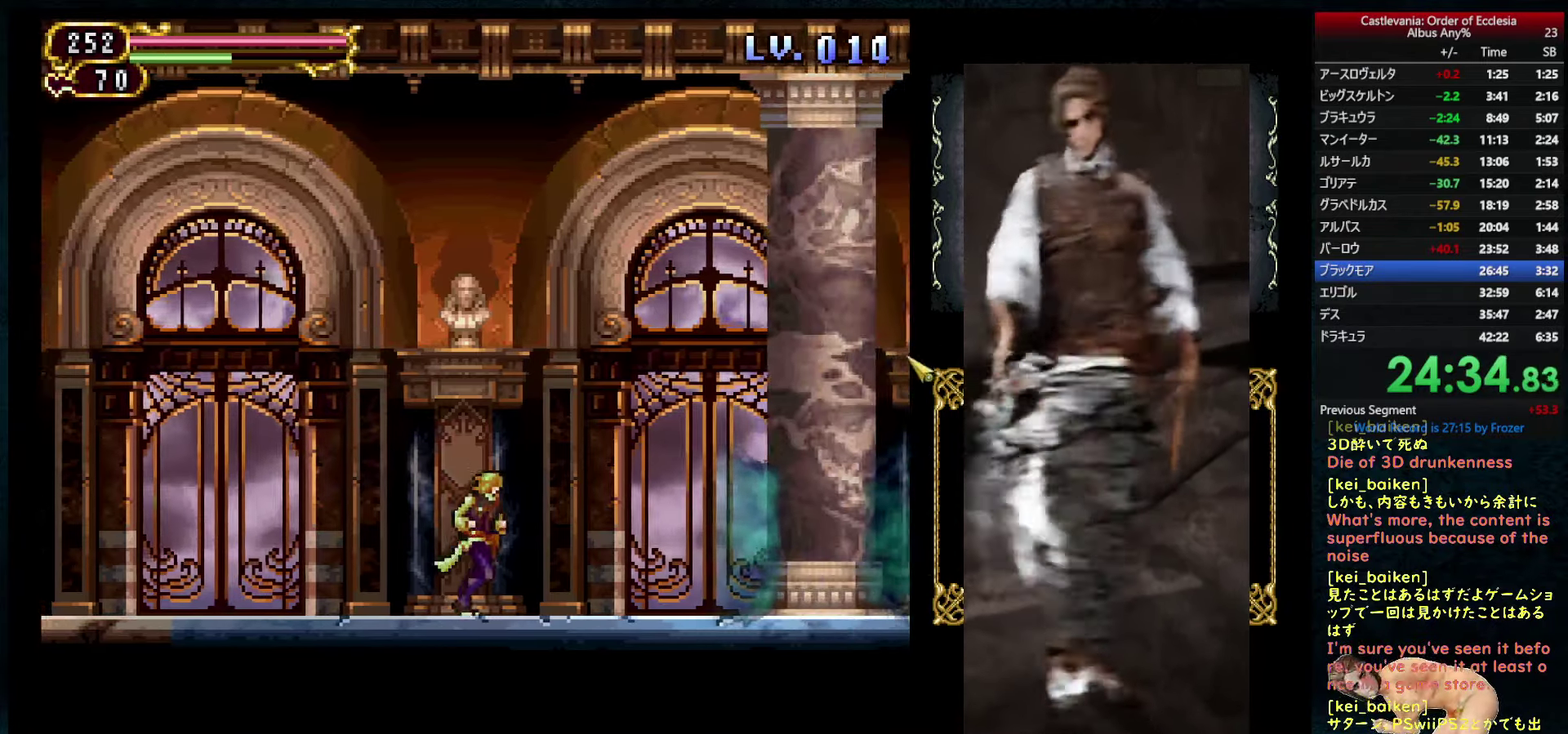
{"buttons": ["DPAD_RIGHT"], "left_stick": "center", "right_stick": "center", "events": [[50, "DPAD_RIGHT", "up"], [67, "DPAD_LEFT", "down"], [133, "DPAD_LEFT", "up"], [133, "R1", "down"], [200, "CIRCLE", "down"], [283, "CIRCLE", "up"], [283, "R1", "up"], [317, "DPAD_RIGHT", "down"]]}
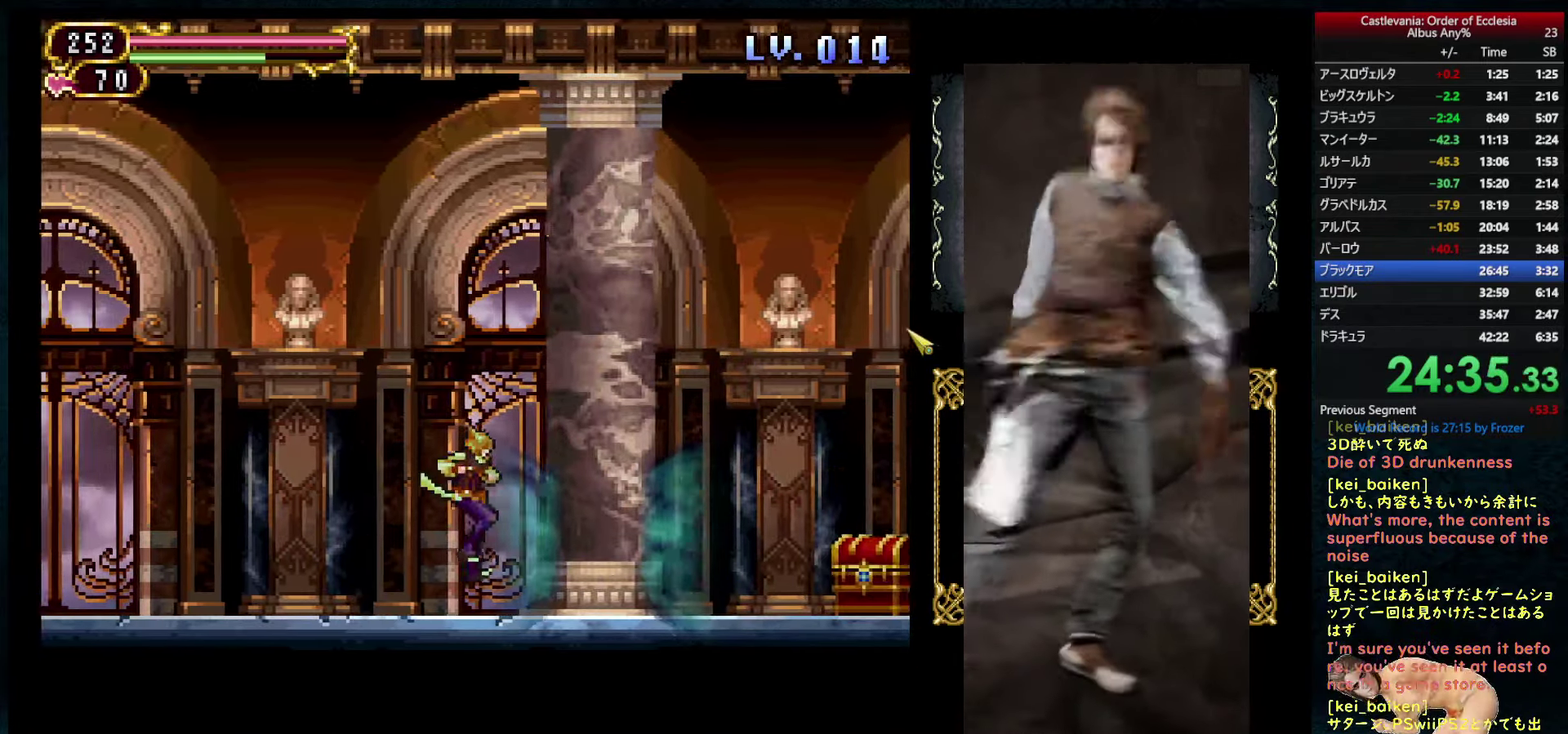
{"buttons": ["DPAD_RIGHT"], "left_stick": "center", "right_stick": "center", "events": [[217, "right_stick", "down"], [267, "R2", "down"], [267, "right_stick", "center"], [350, "R2", "up"]]}
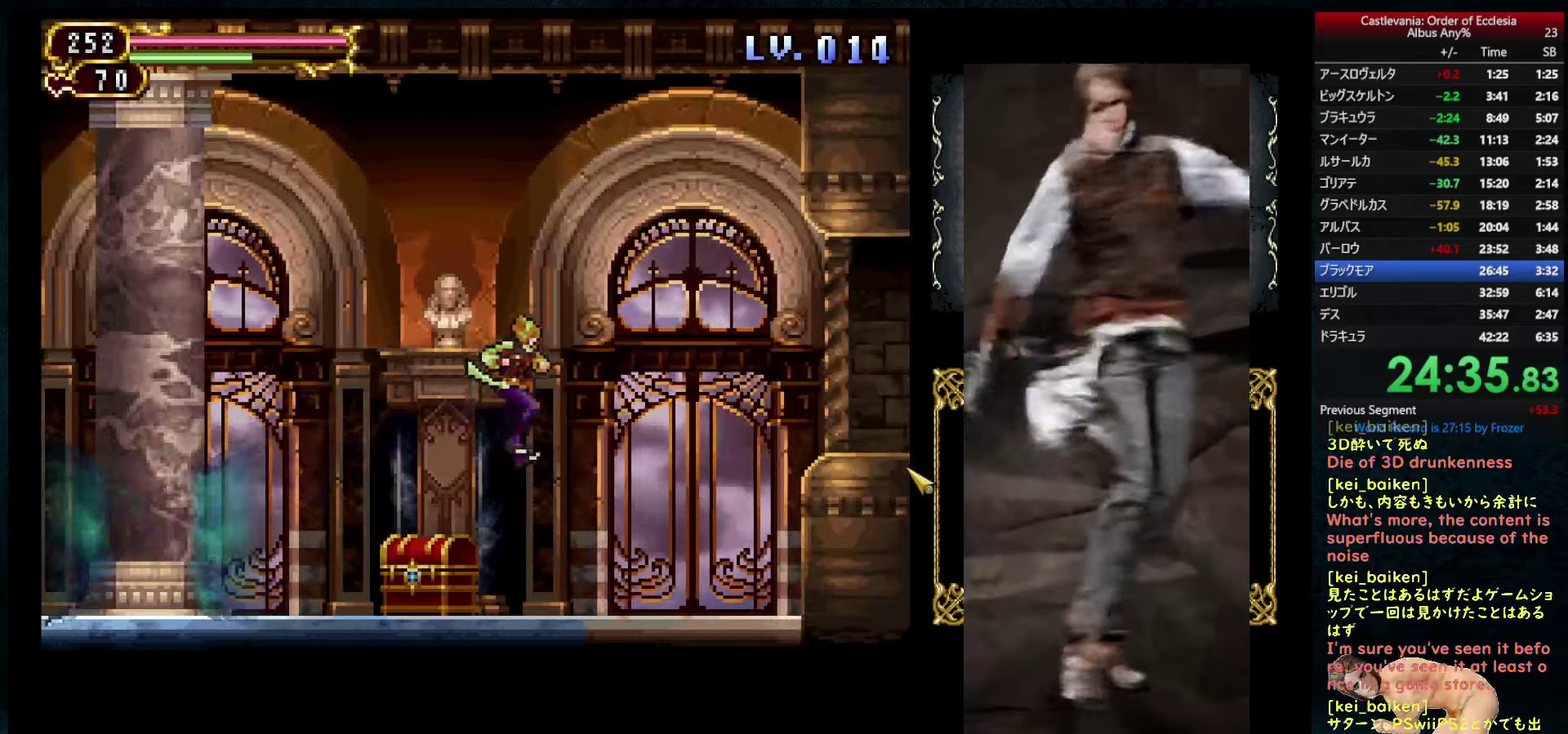
{"buttons": [], "left_stick": "center", "right_stick": "up-right", "events": [[34, "DPAD_LEFT", "down"], [34, "DPAD_RIGHT", "up"], [317, "DPAD_LEFT", "up"], [384, "DPAD_UP", "down"], [467, "DPAD_UP", "up"], [500, "right_stick", "up-right"]]}
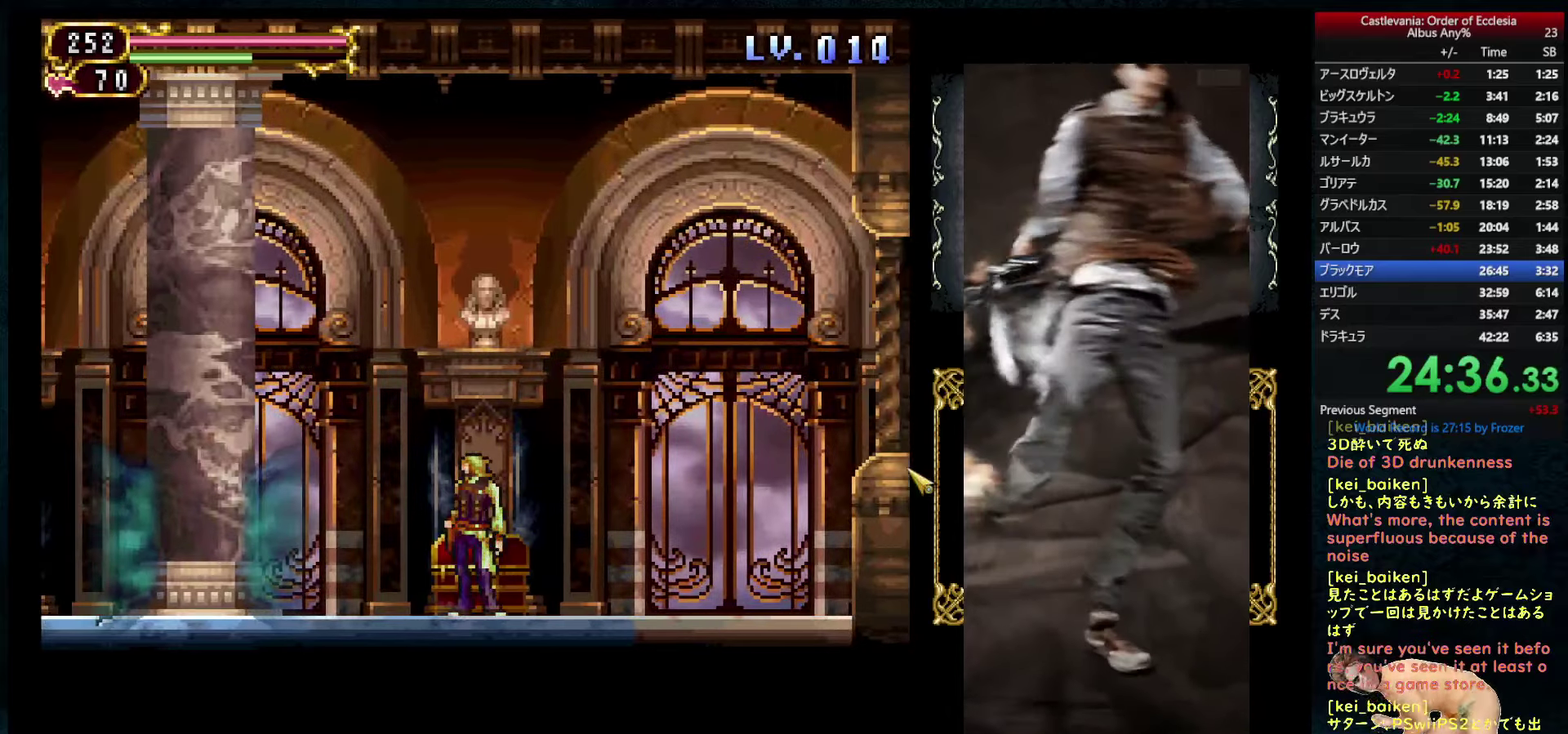
{"buttons": [], "left_stick": "center", "right_stick": "center", "events": [[17, "DPAD_UP", "down"], [84, "DPAD_UP", "up"], [100, "right_stick", "center"], [167, "R2", "down"], [267, "R2", "up"]]}
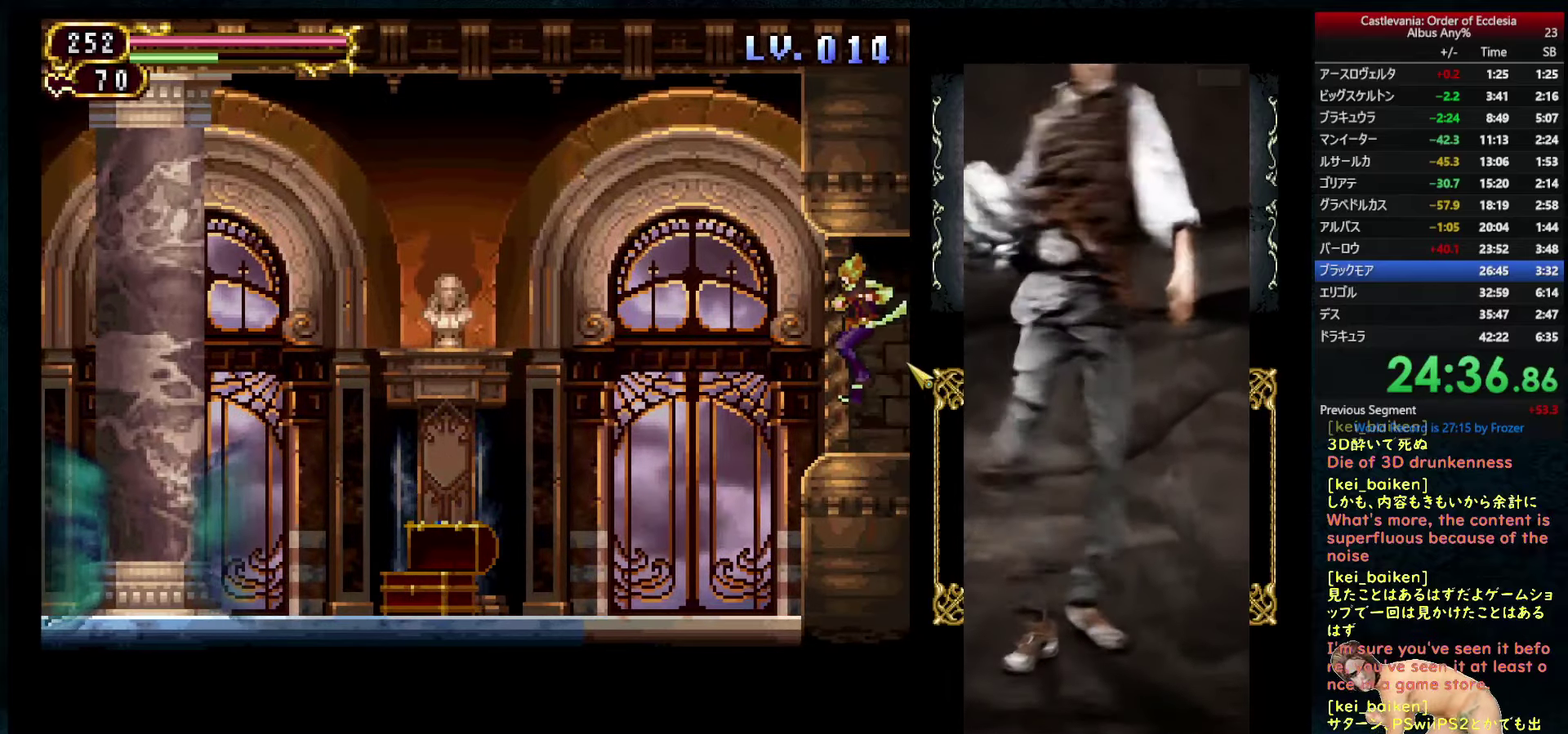
{"buttons": [], "left_stick": "center", "right_stick": "center", "events": []}
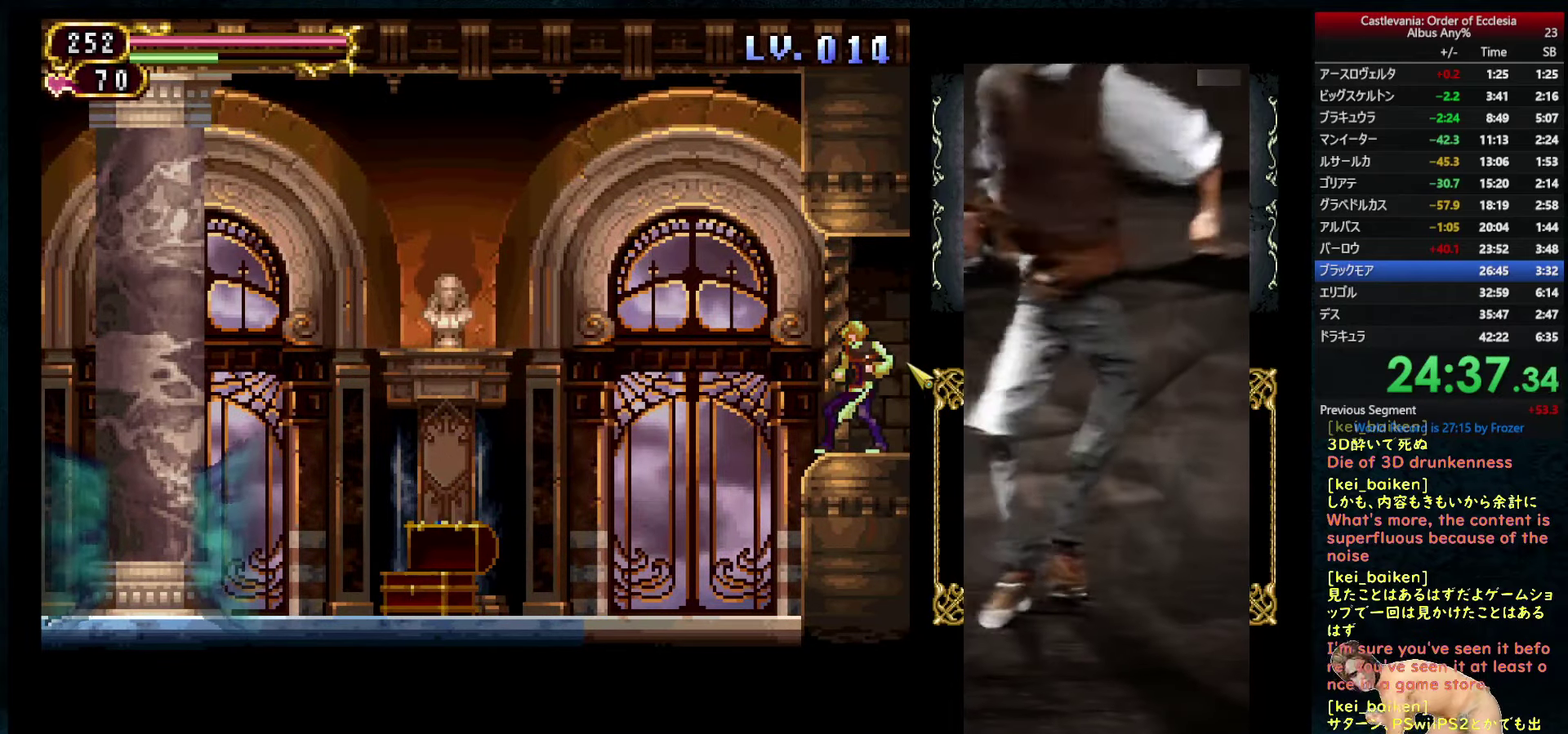
{"buttons": ["CIRCLE"], "left_stick": "center", "right_stick": "center", "events": [[467, "CIRCLE", "down"]]}
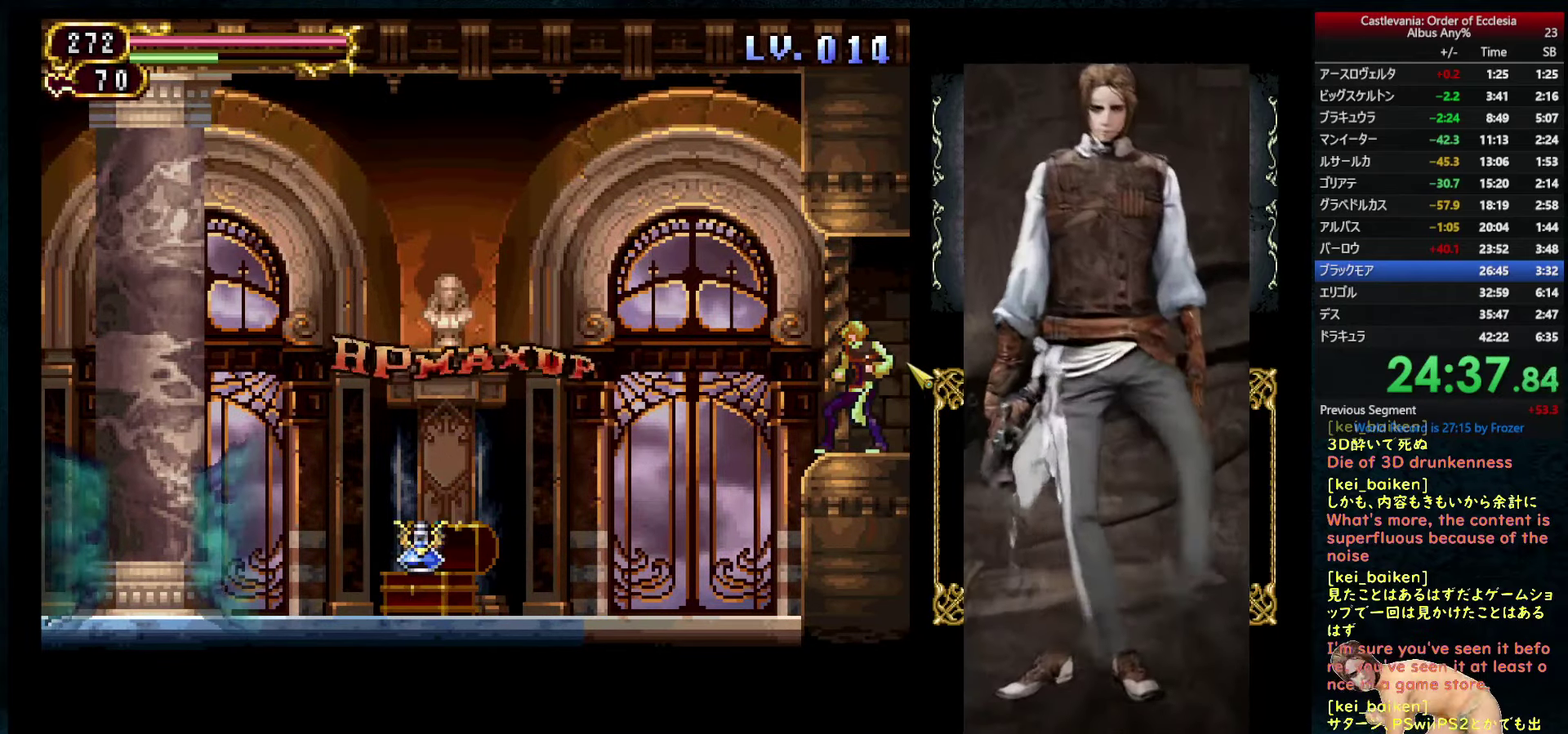
{"buttons": ["DPAD_RIGHT"], "left_stick": "center", "right_stick": "center", "events": [[50, "CIRCLE", "up"], [134, "CIRCLE", "down"], [167, "DPAD_RIGHT", "down"], [184, "CIRCLE", "up"], [284, "CIRCLE", "down"], [334, "CIRCLE", "up"], [417, "CIRCLE", "down"], [484, "CIRCLE", "up"]]}
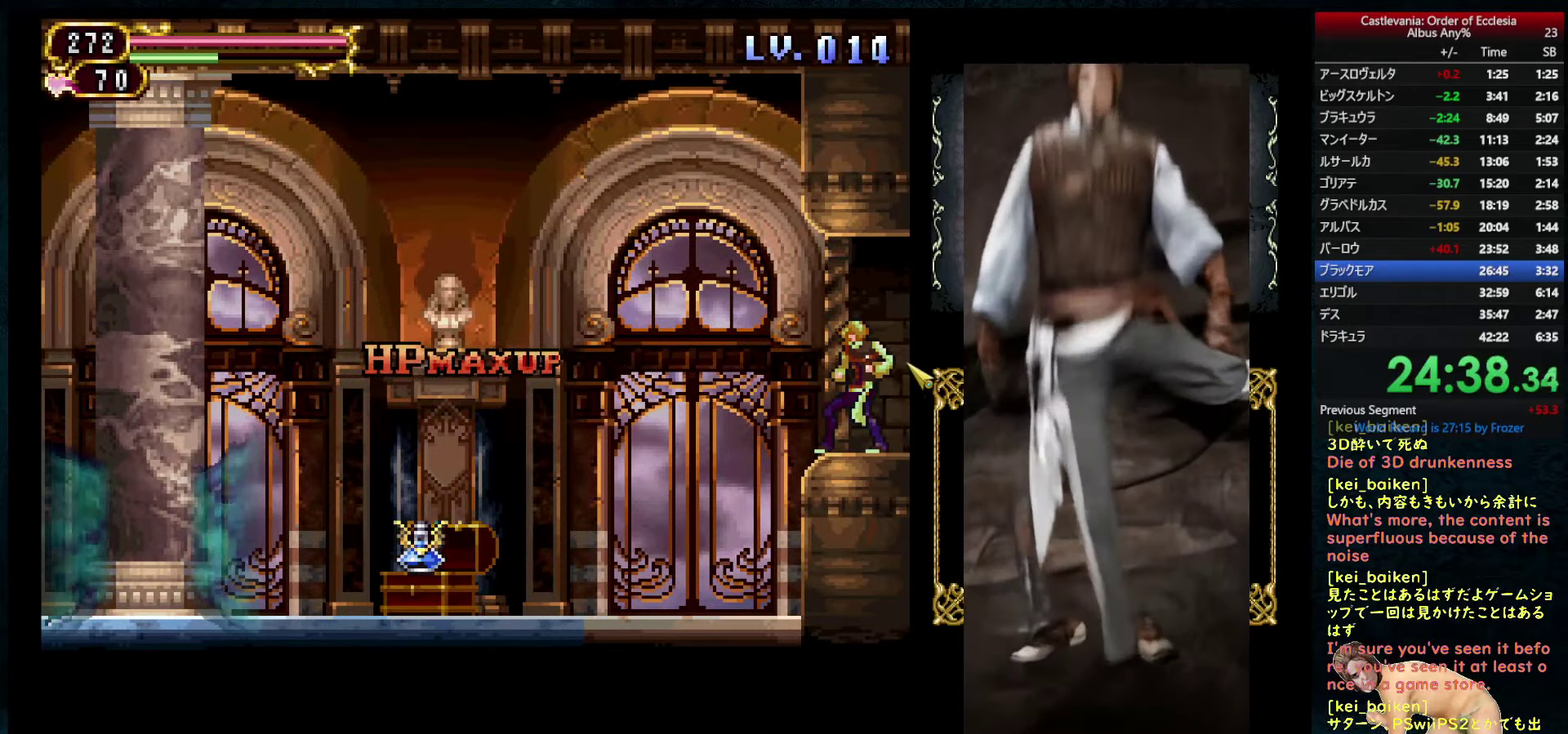
{"buttons": ["DPAD_RIGHT"], "left_stick": "center", "right_stick": "center", "events": [[50, "CIRCLE", "down"], [134, "CIRCLE", "up"], [200, "CIRCLE", "down"], [250, "CIRCLE", "up"], [334, "CIRCLE", "down"], [400, "CIRCLE", "up"]]}
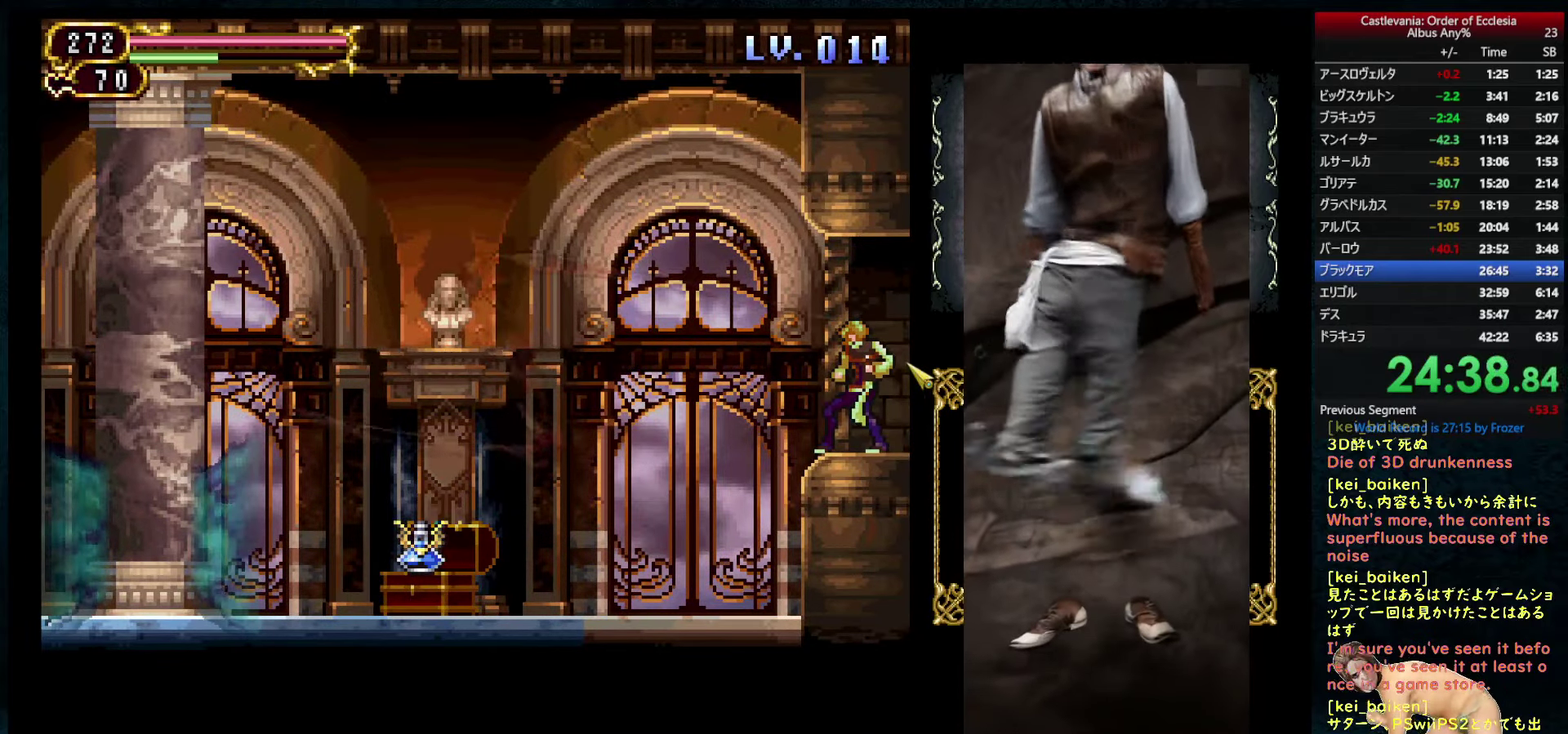
{"buttons": ["DPAD_RIGHT"], "left_stick": "center", "right_stick": "center", "events": [[167, "R2", "down"], [284, "R2", "up"]]}
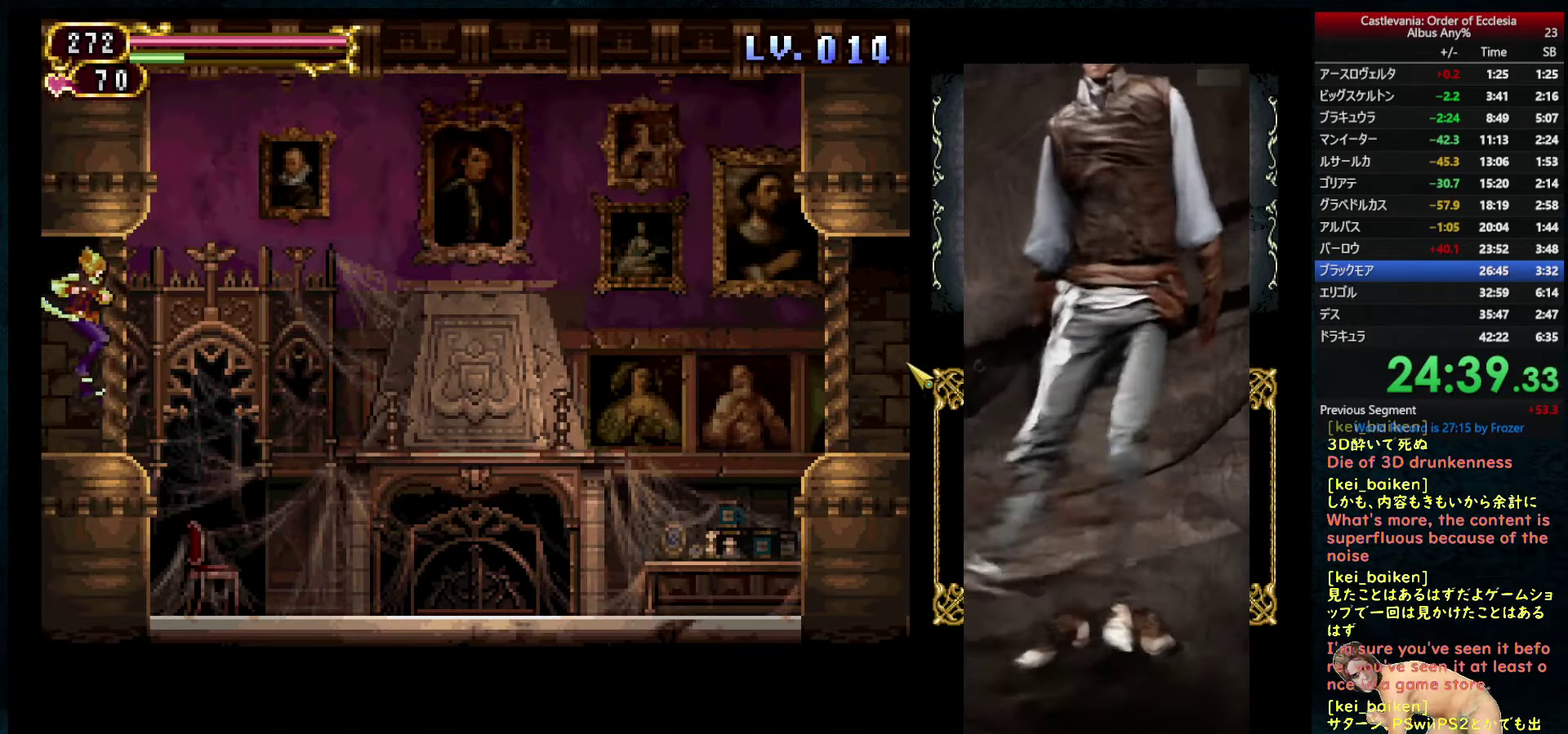
{"buttons": ["DPAD_RIGHT"], "left_stick": "center", "right_stick": "center", "events": [[284, "R2", "down"], [417, "R2", "up"]]}
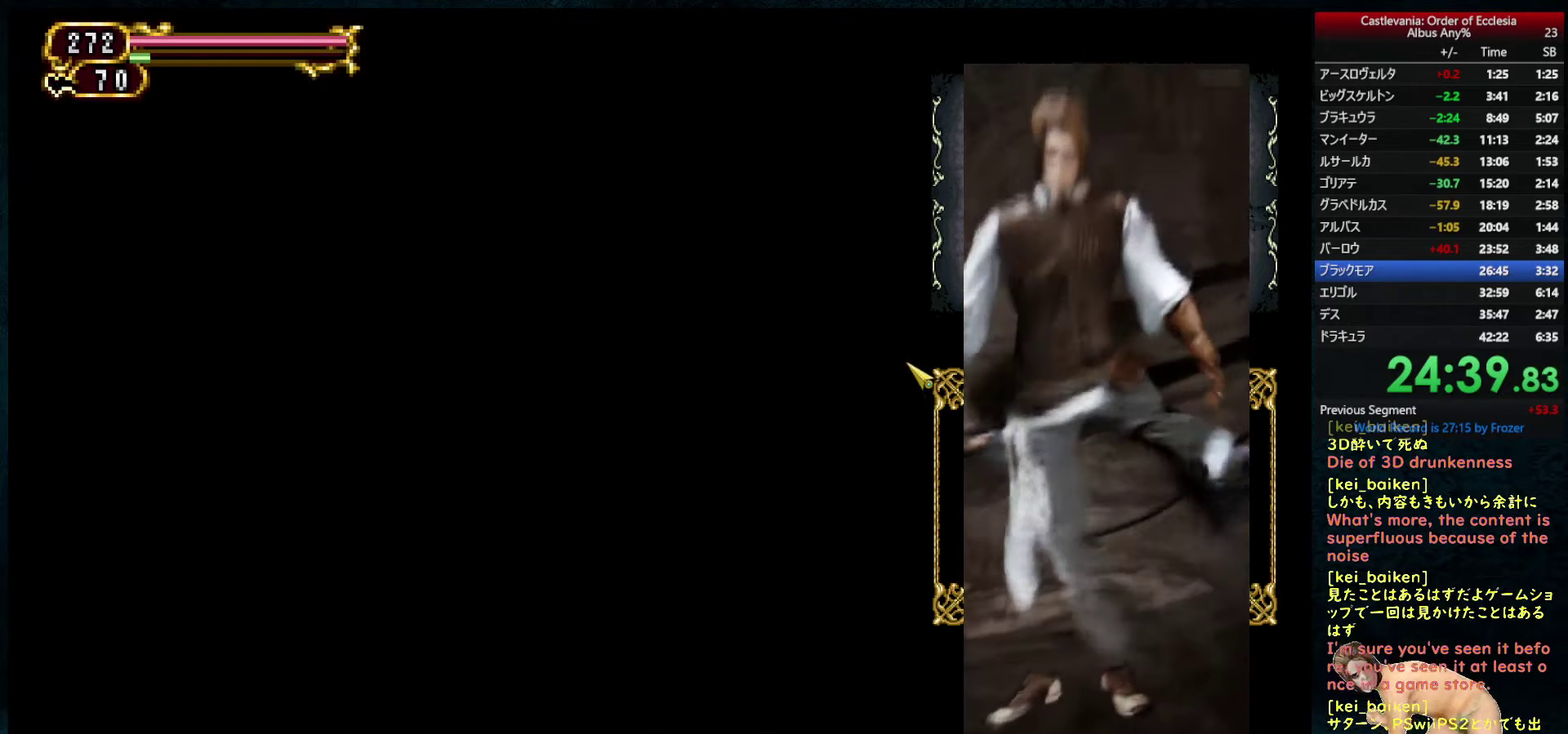
{"buttons": [], "left_stick": "center", "right_stick": "center", "events": [[434, "DPAD_RIGHT", "up"]]}
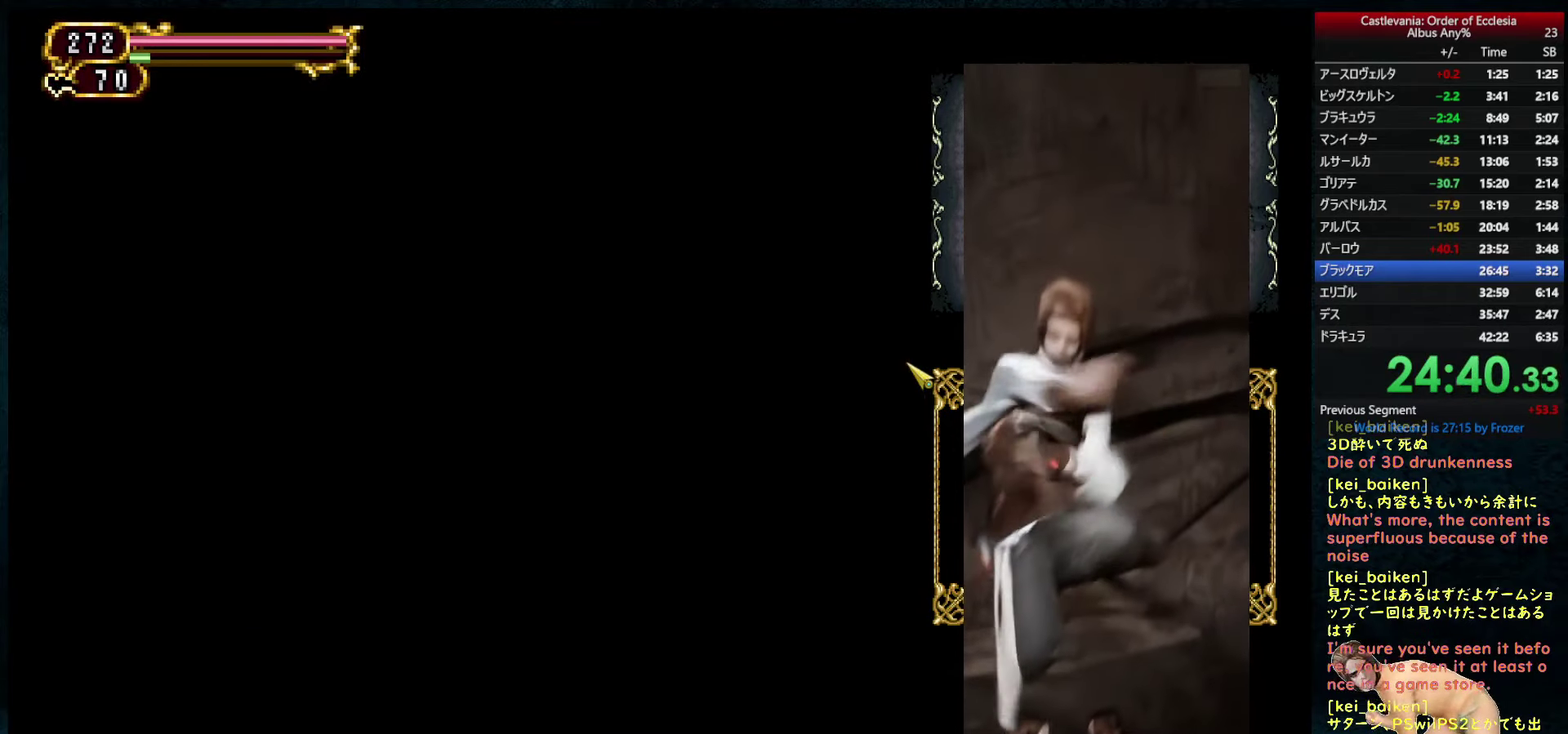
{"buttons": ["DPAD_RIGHT"], "left_stick": "center", "right_stick": "center", "events": [[150, "DPAD_RIGHT", "down"]]}
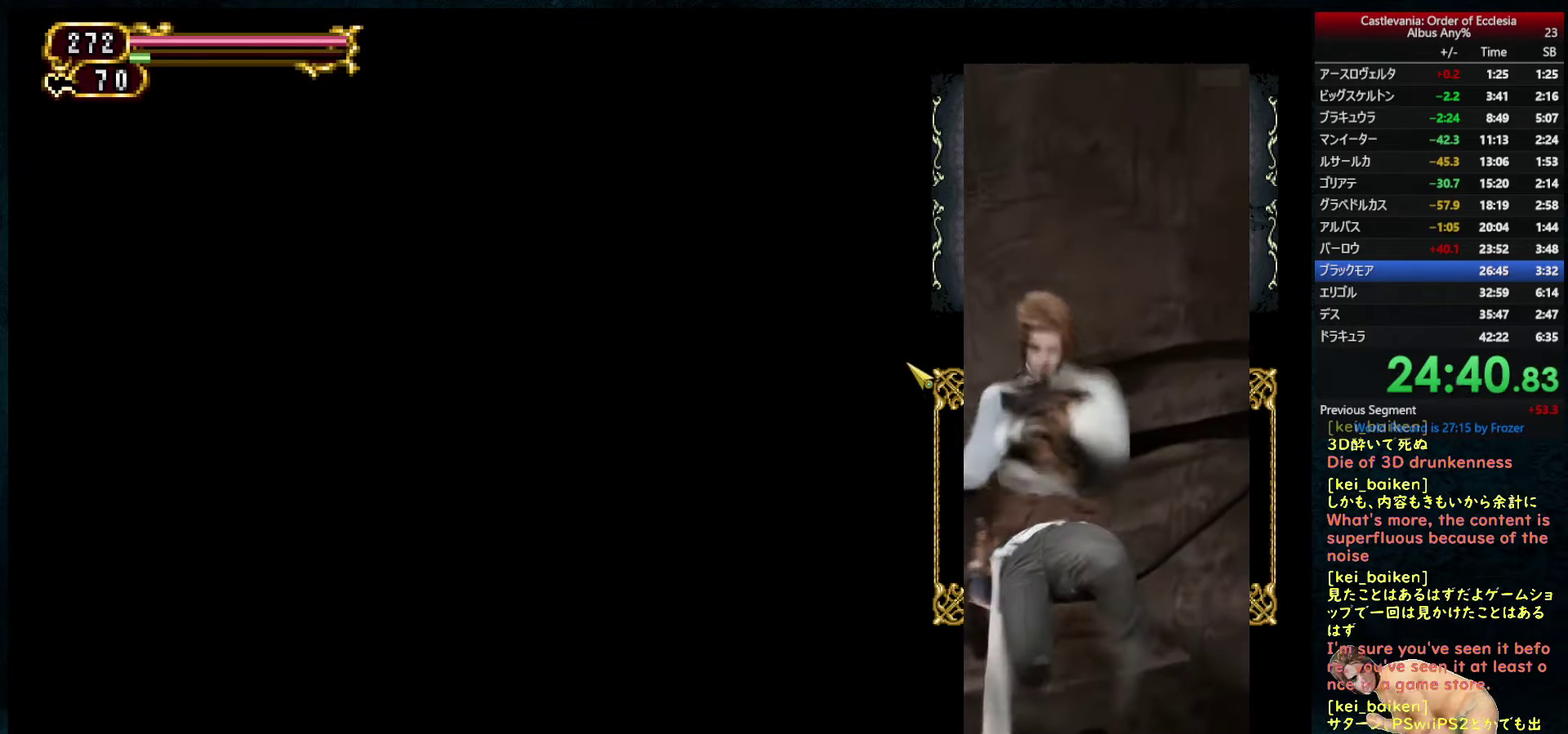
{"buttons": ["DPAD_RIGHT"], "left_stick": "center", "right_stick": "center", "events": []}
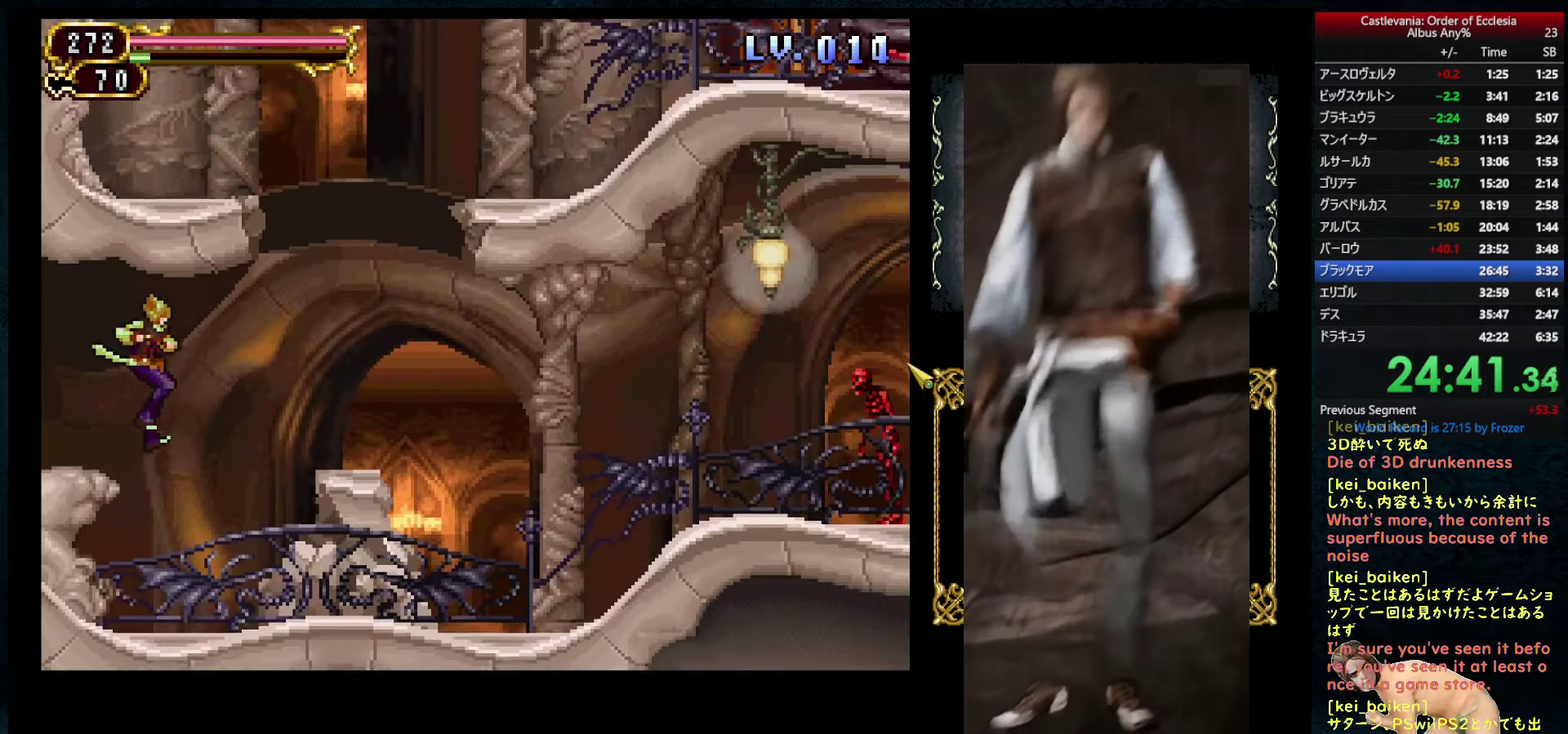
{"buttons": ["CIRCLE", "DPAD_RIGHT"], "left_stick": "center", "right_stick": "center", "events": [[250, "CIRCLE", "down"]]}
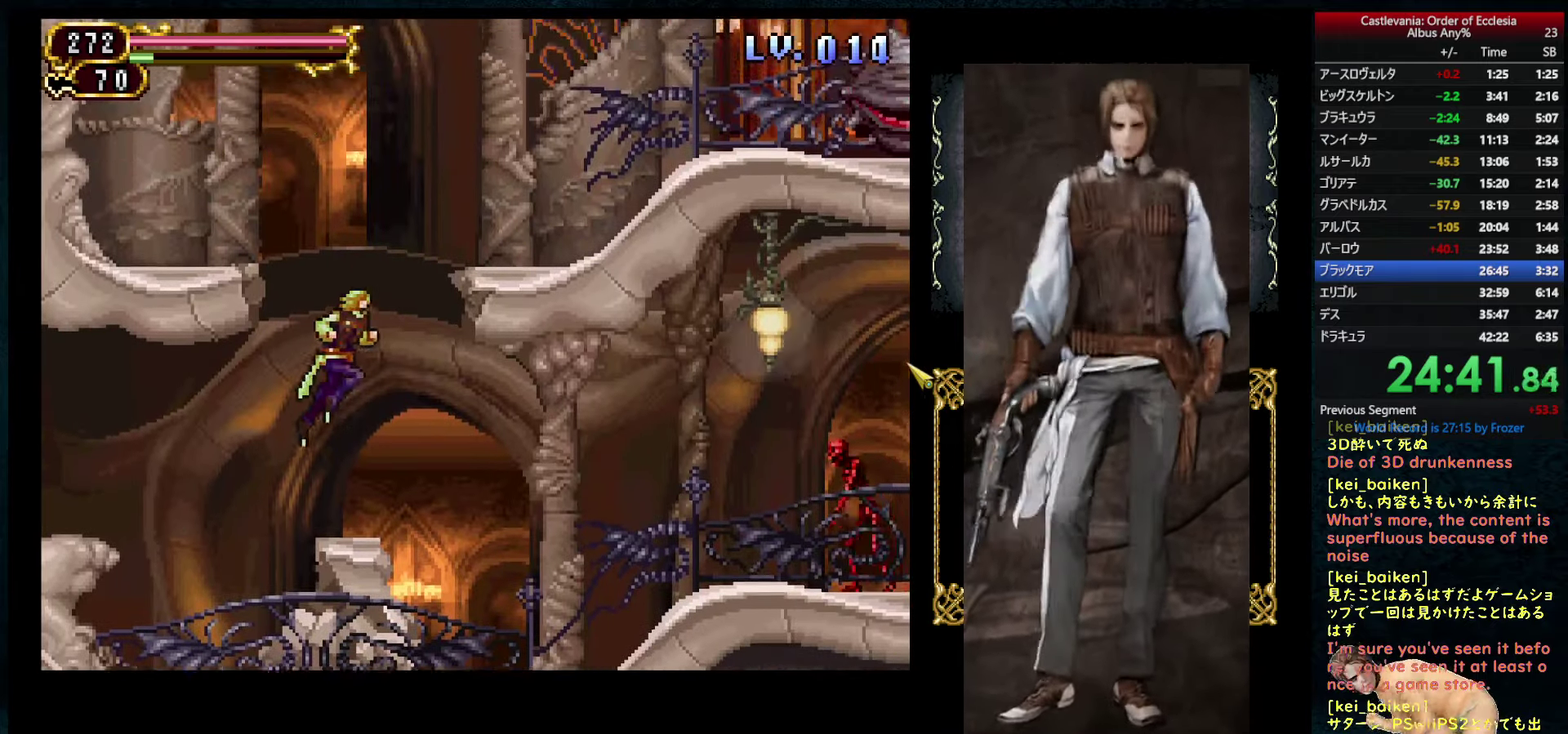
{"buttons": [], "left_stick": "center", "right_stick": "center", "events": [[16, "CIRCLE", "up"], [16, "R1", "down"], [150, "R1", "up"], [283, "right_stick", "right"], [383, "DPAD_RIGHT", "up"], [383, "right_stick", "center"]]}